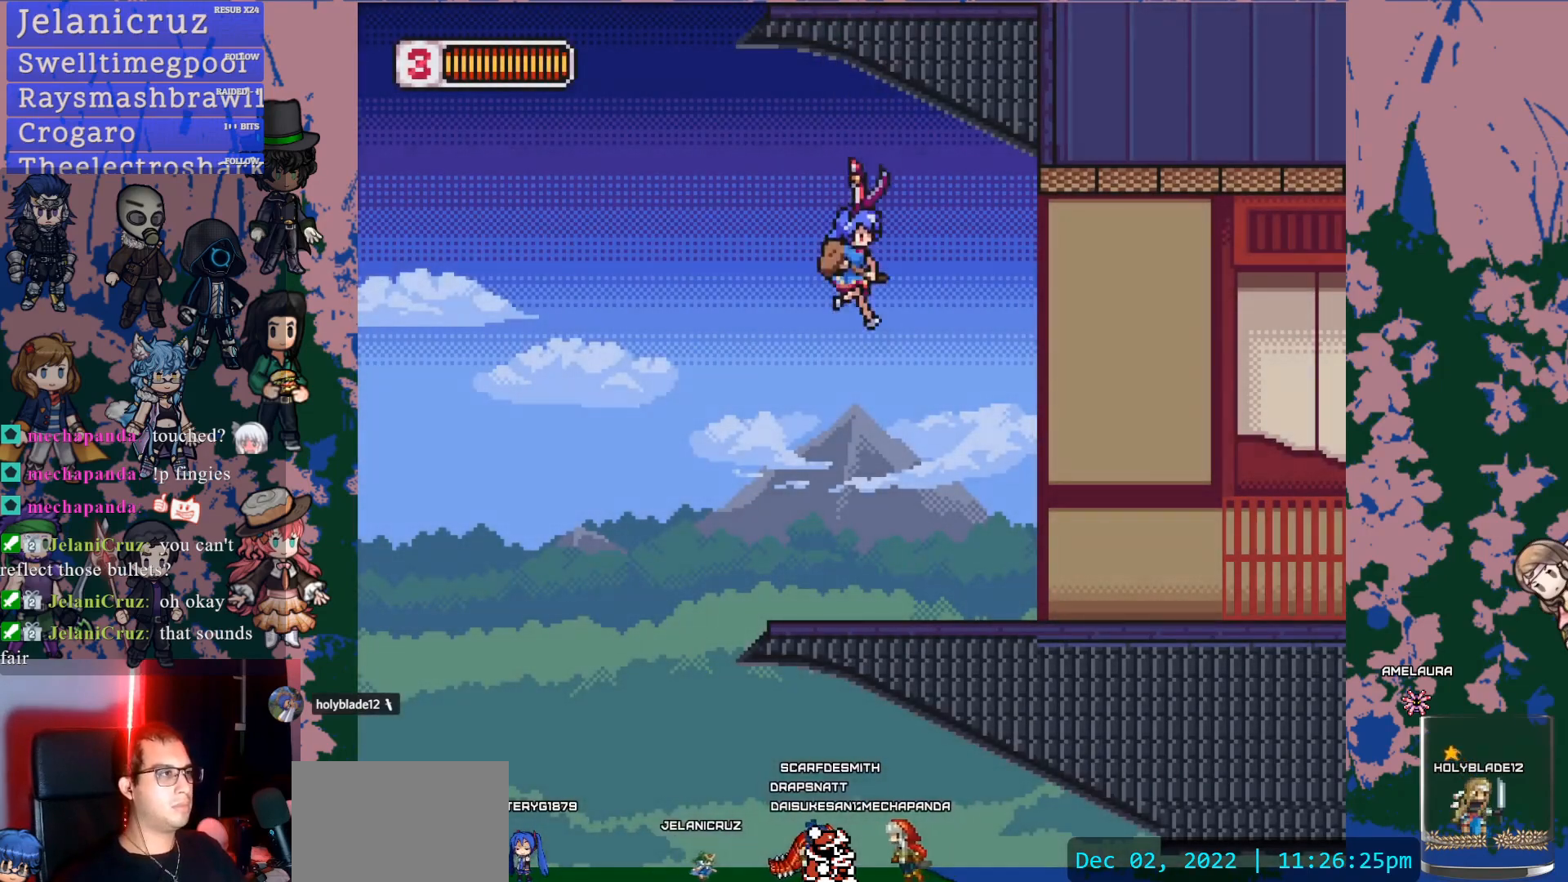
Gameplay with a controller (PlayStation layout); each line is a JSON object with the inputs held at the frame after it. "events" lists button and stick changes between this image and that frame as [ms after this image, input, new state], when the widget could be followed in between. Not read: L3 R3.
{"buttons": ["L1", "DPAD_RIGHT"], "left_stick": "center", "right_stick": "center", "events": [[250, "DPAD_RIGHT", "down"], [350, "L1", "down"]]}
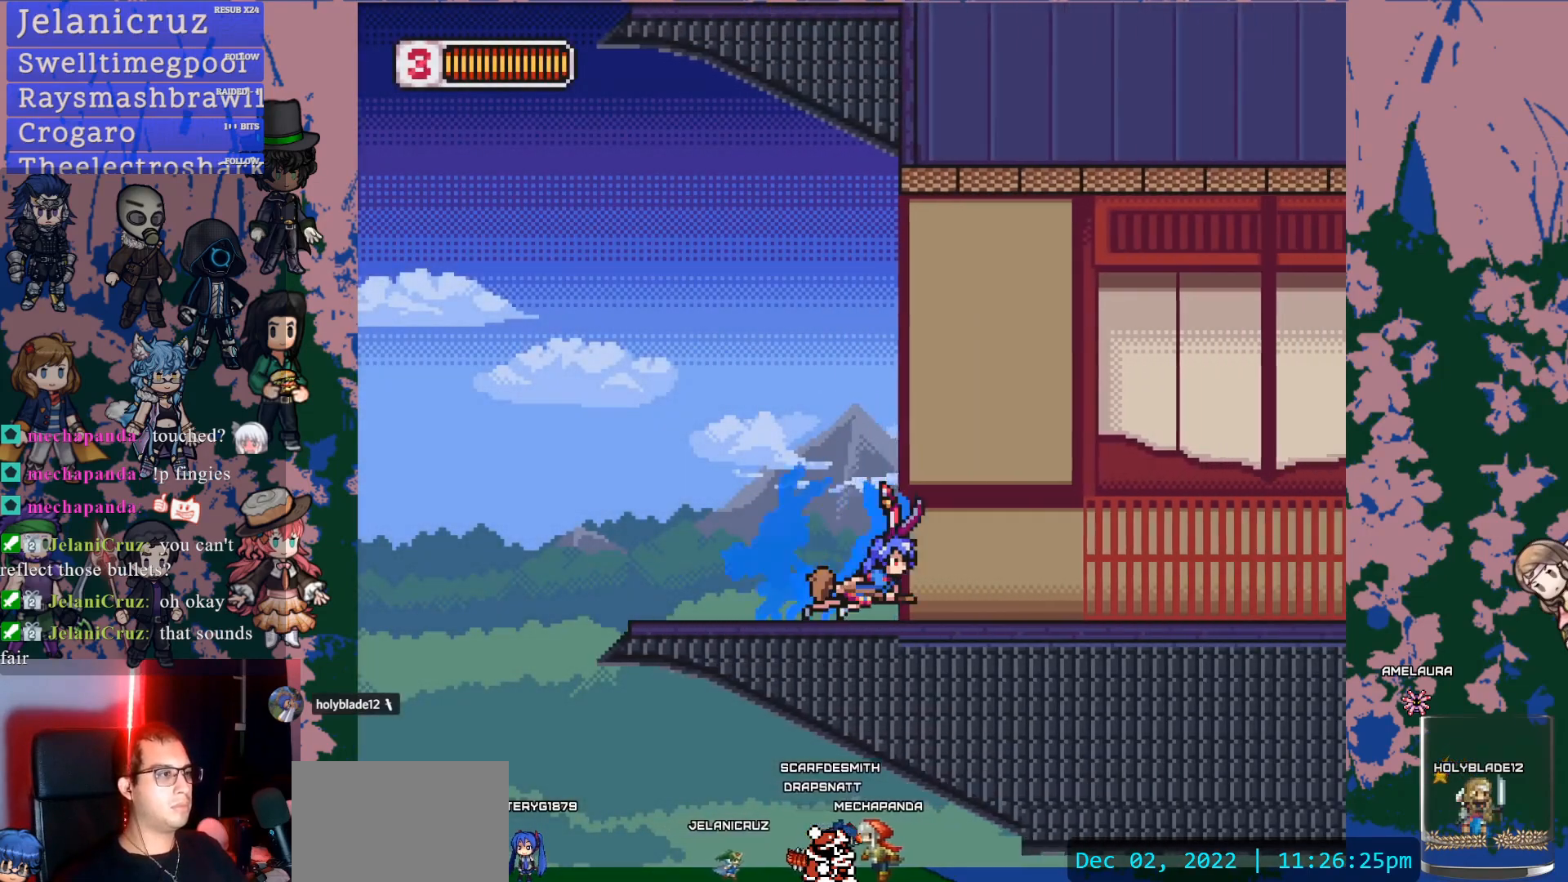
{"buttons": ["L1", "DPAD_RIGHT"], "left_stick": "center", "right_stick": "center", "events": [[350, "L1", "up"], [400, "L1", "down"]]}
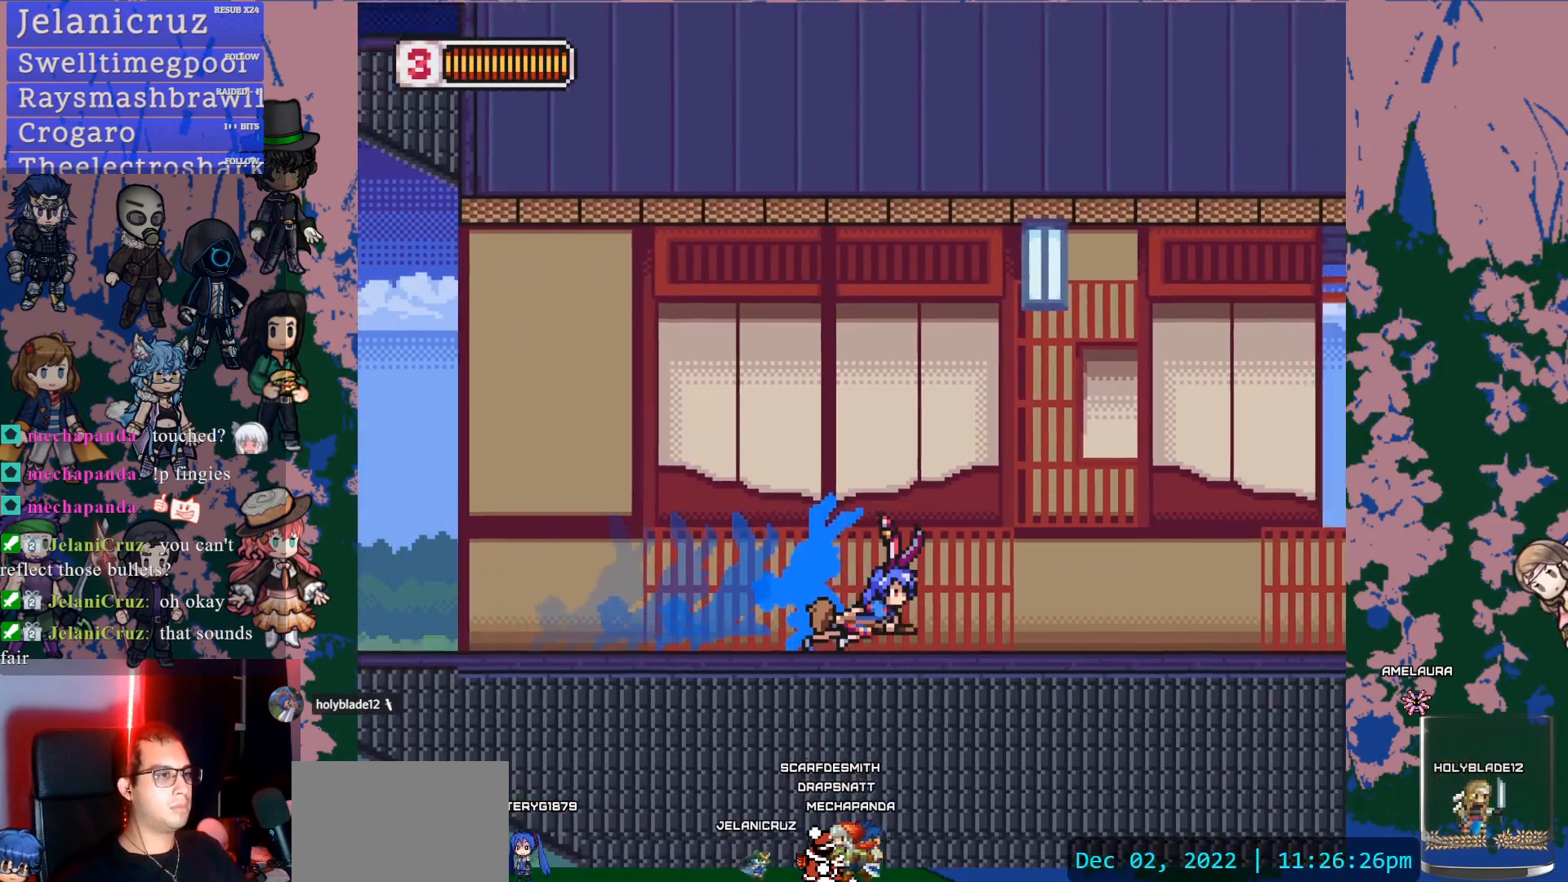
{"buttons": ["SQUARE", "L1", "DPAD_RIGHT"], "left_stick": "center", "right_stick": "center", "events": [[250, "L1", "up"], [300, "L1", "down"], [400, "CROSS", "down"], [433, "SQUARE", "down"], [500, "CROSS", "up"]]}
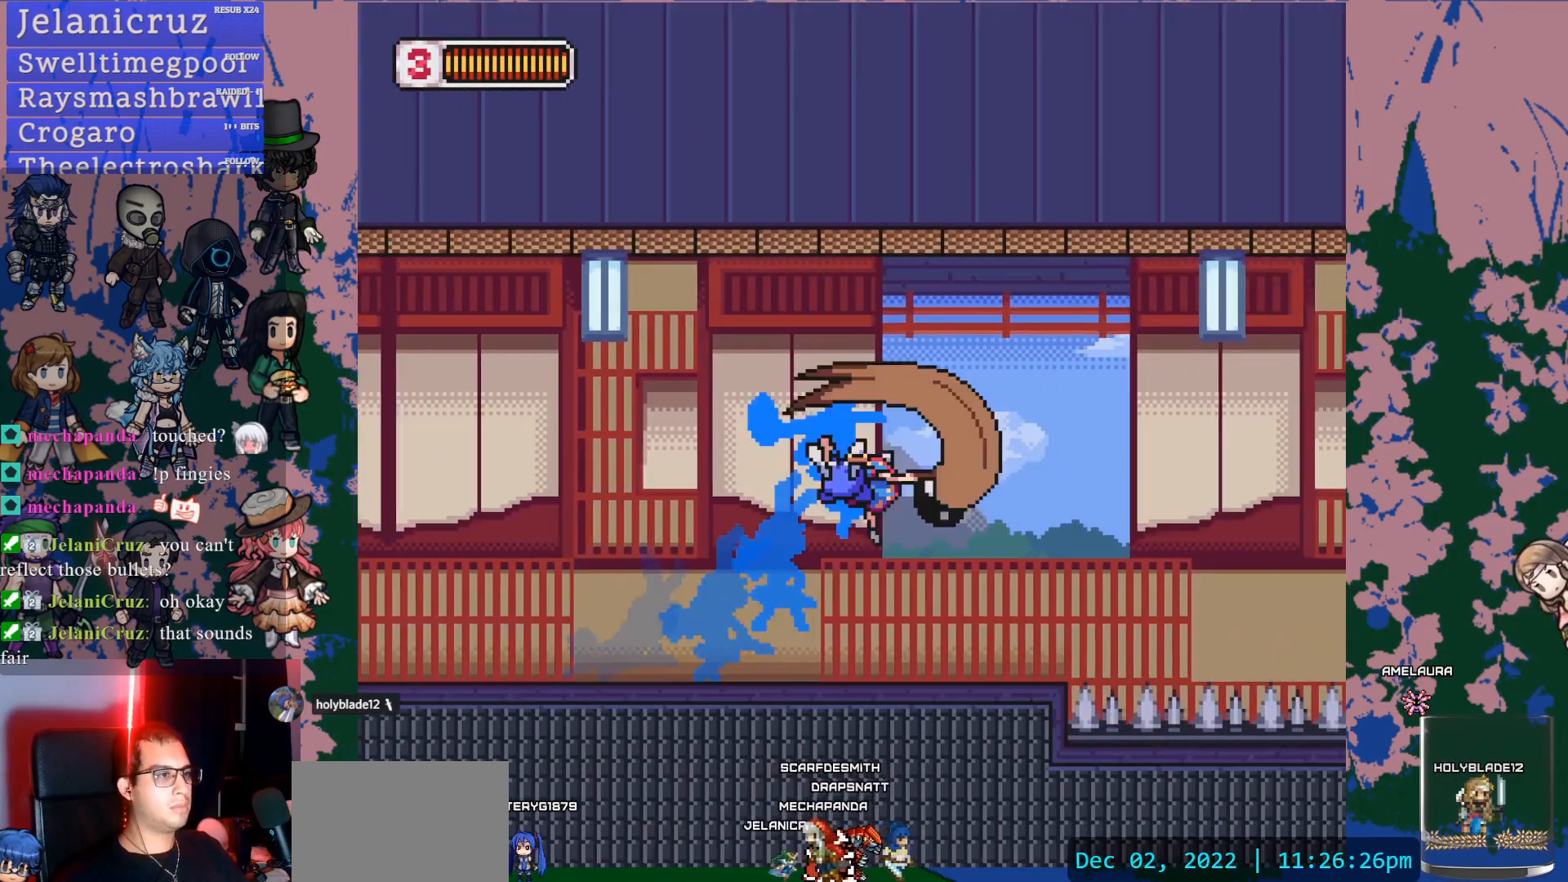
{"buttons": ["DPAD_RIGHT"], "left_stick": "center", "right_stick": "center", "events": [[33, "SQUARE", "up"], [117, "L1", "up"], [150, "DPAD_RIGHT", "up"], [333, "DPAD_RIGHT", "down"]]}
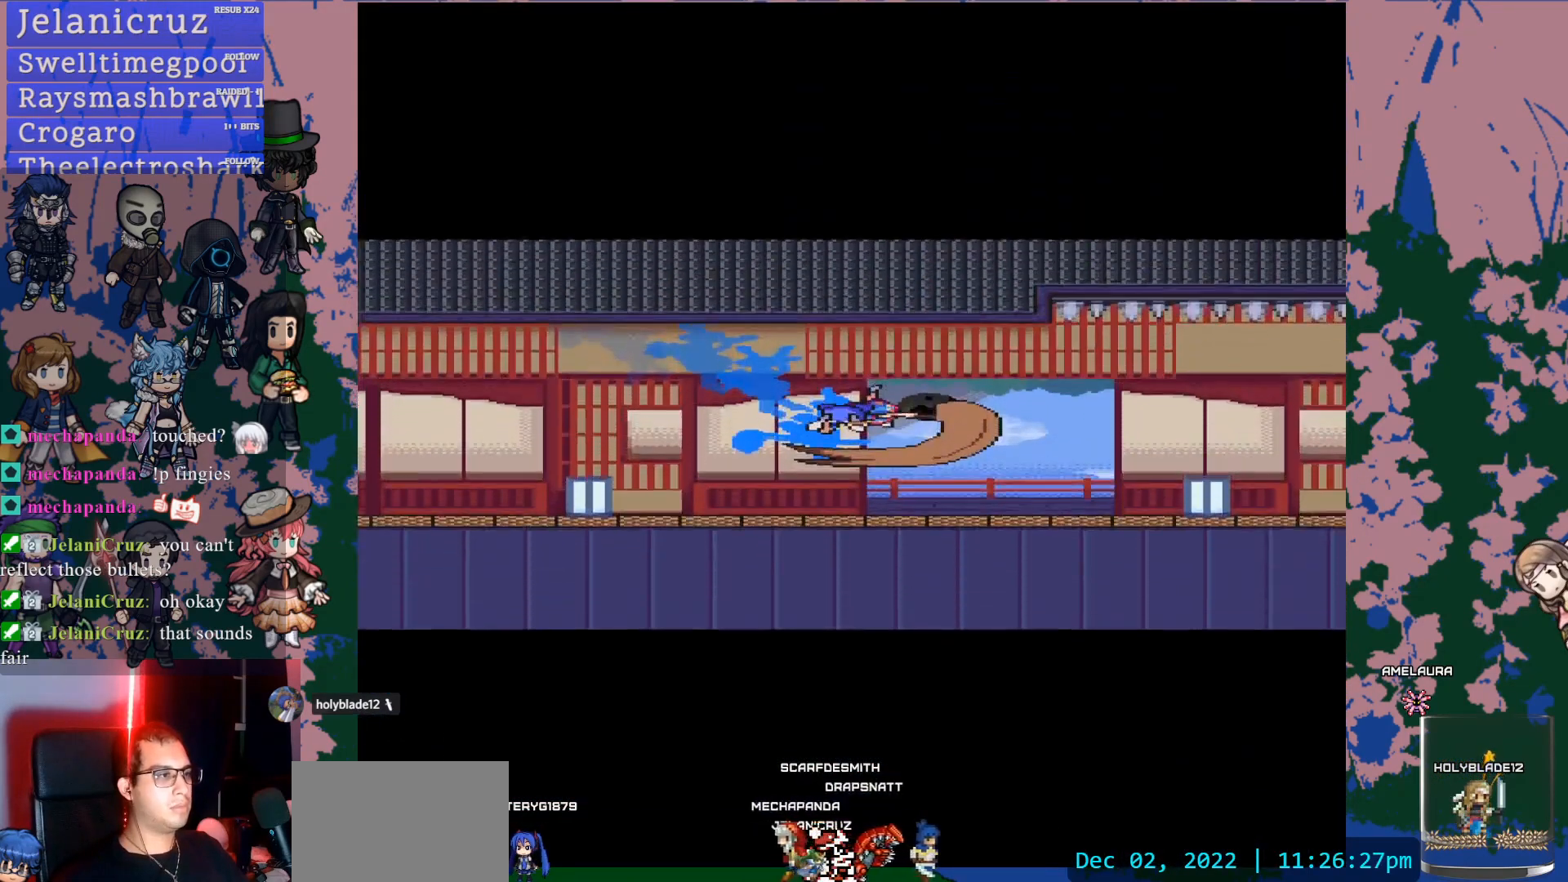
{"buttons": ["DPAD_RIGHT"], "left_stick": "center", "right_stick": "center", "events": []}
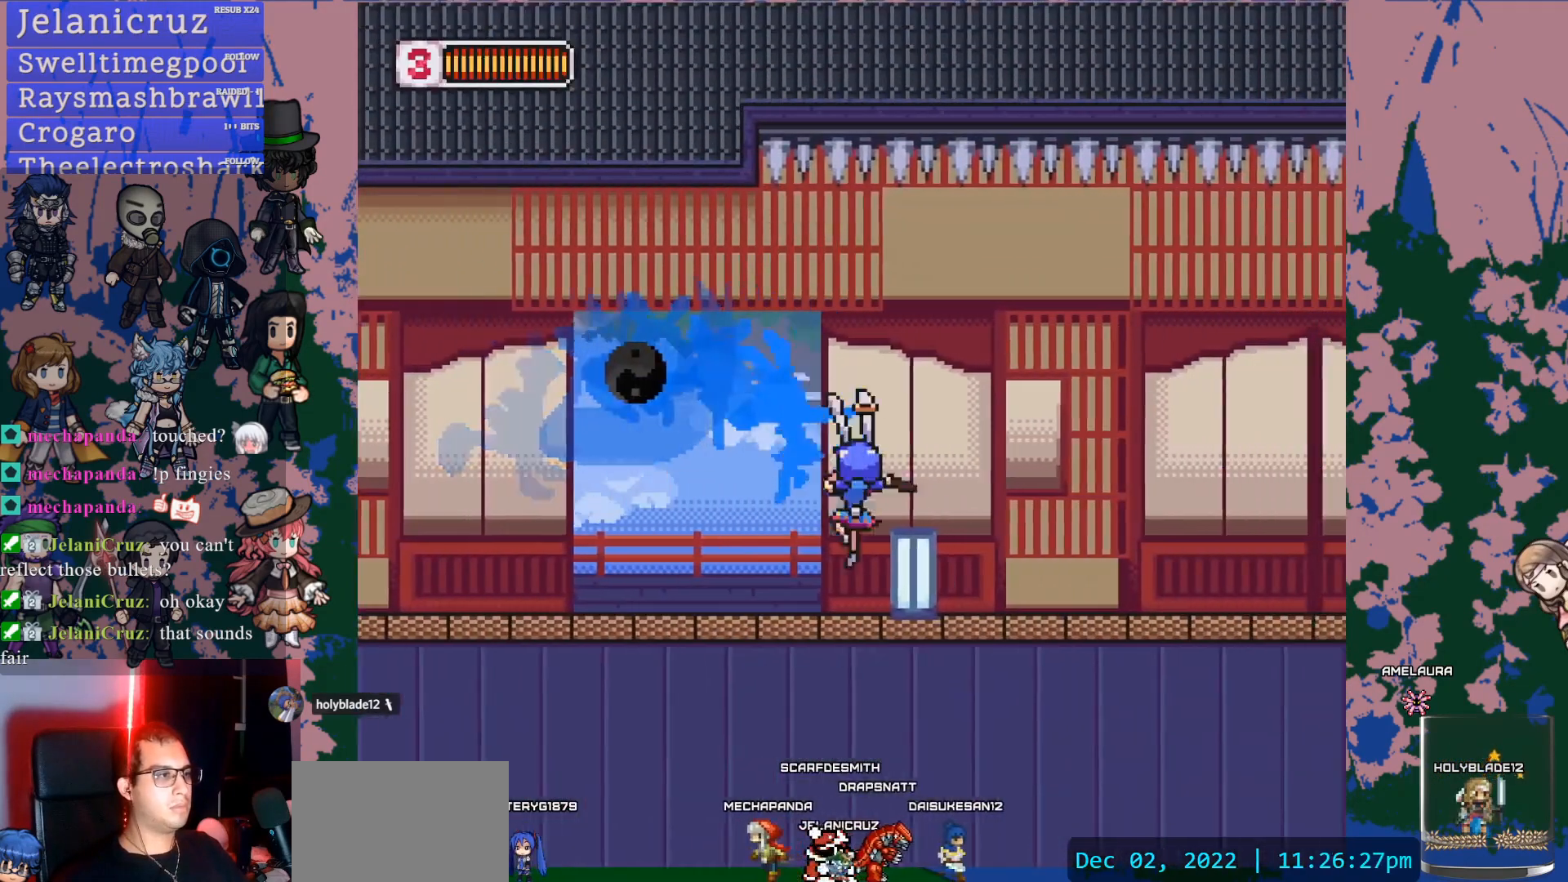
{"buttons": ["DPAD_RIGHT"], "left_stick": "center", "right_stick": "center", "events": [[117, "L1", "down"], [483, "L1", "up"]]}
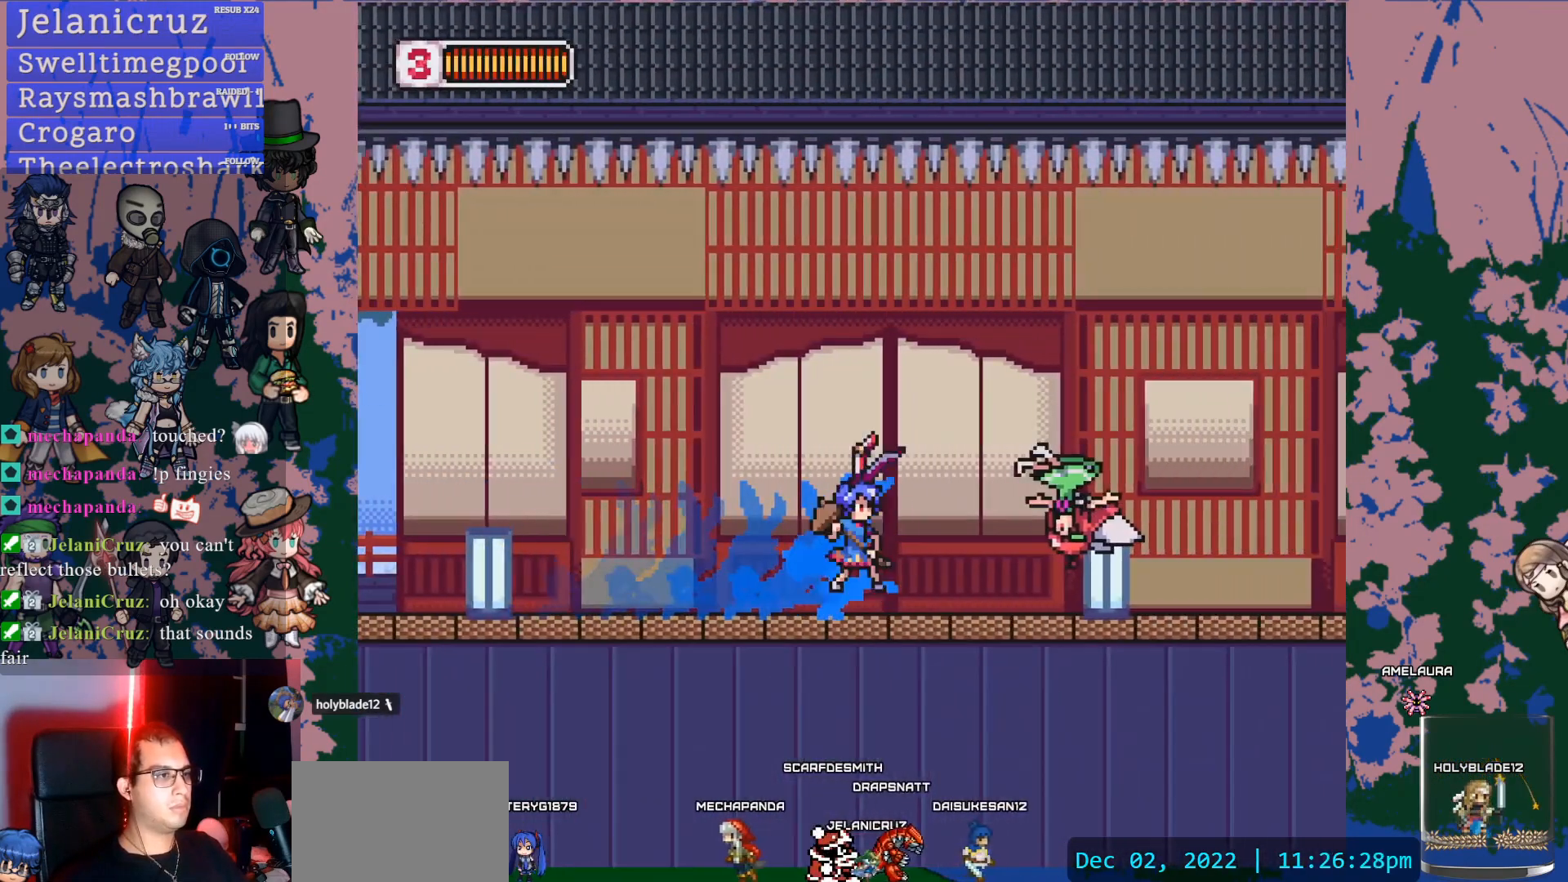
{"buttons": [], "left_stick": "center", "right_stick": "center", "events": [[17, "CROSS", "down"], [17, "L1", "down"], [33, "SQUARE", "down"], [100, "CROSS", "up"], [150, "SQUARE", "up"], [217, "L1", "up"], [333, "DPAD_RIGHT", "up"]]}
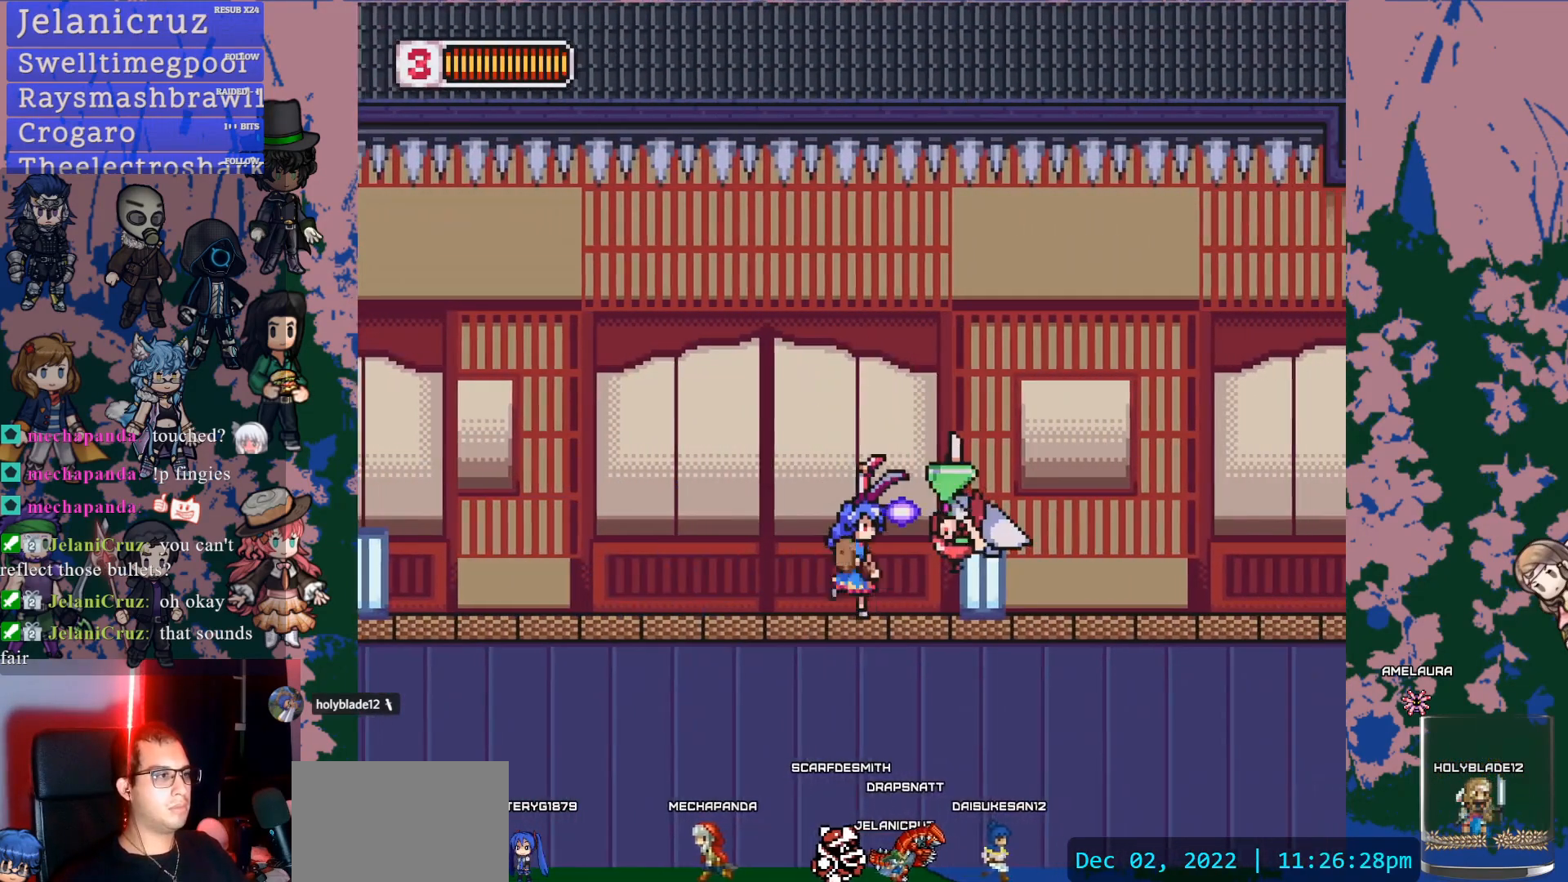
{"buttons": ["DPAD_RIGHT"], "left_stick": "center", "right_stick": "center", "events": [[17, "DPAD_RIGHT", "down"], [33, "CROSS", "down"], [67, "SQUARE", "down"], [100, "CROSS", "up"], [150, "DPAD_RIGHT", "up"], [167, "SQUARE", "up"], [450, "DPAD_RIGHT", "down"]]}
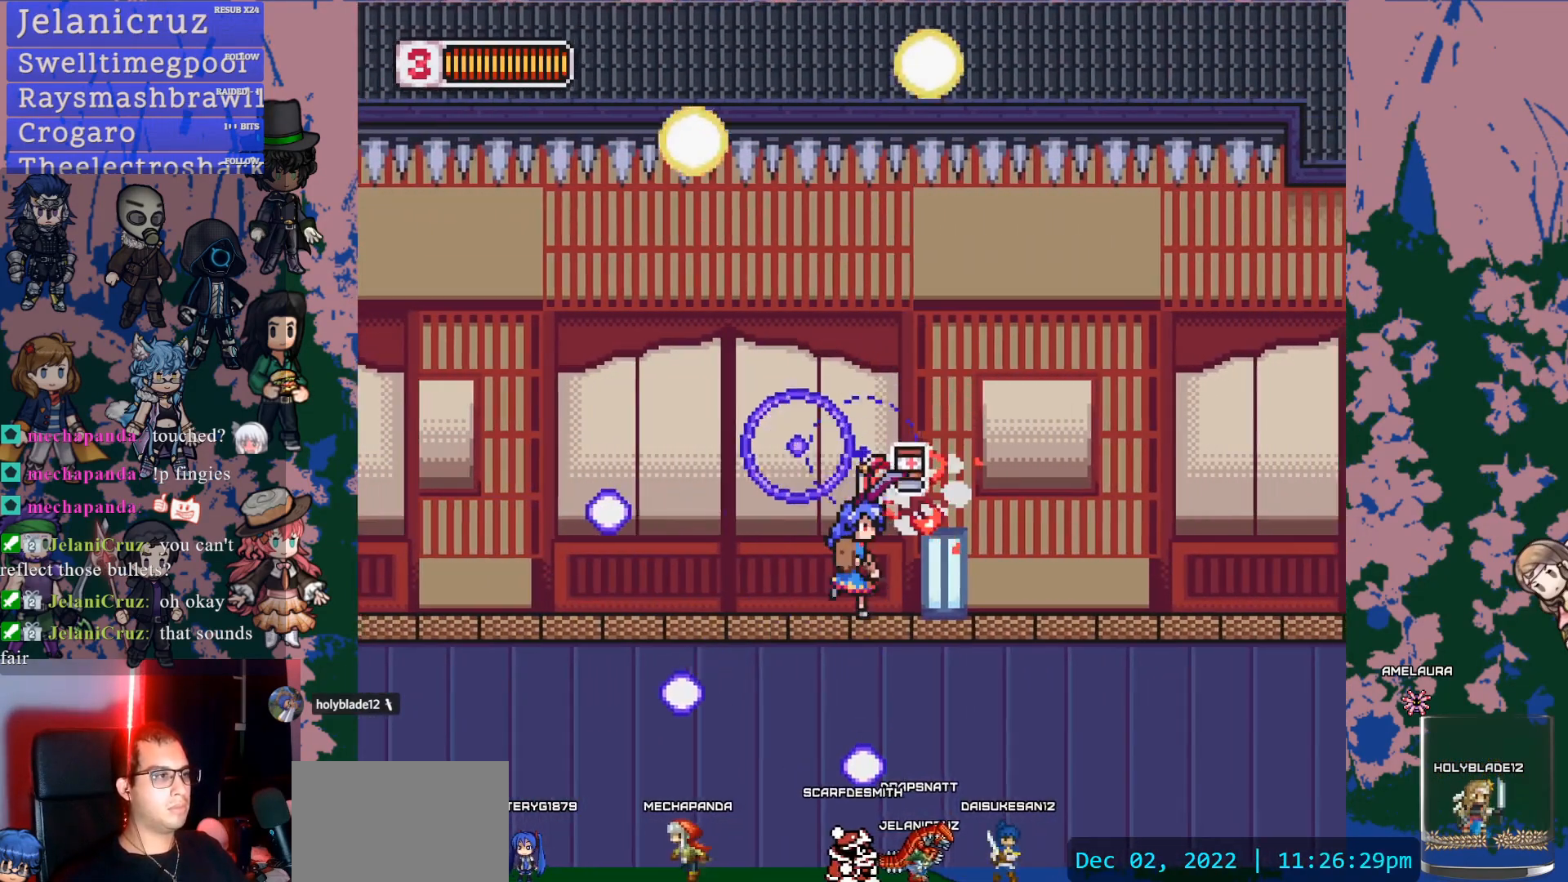
{"buttons": ["L1", "DPAD_RIGHT"], "left_stick": "center", "right_stick": "center", "events": [[117, "L1", "down"], [200, "R1", "down"], [217, "R1", "up"]]}
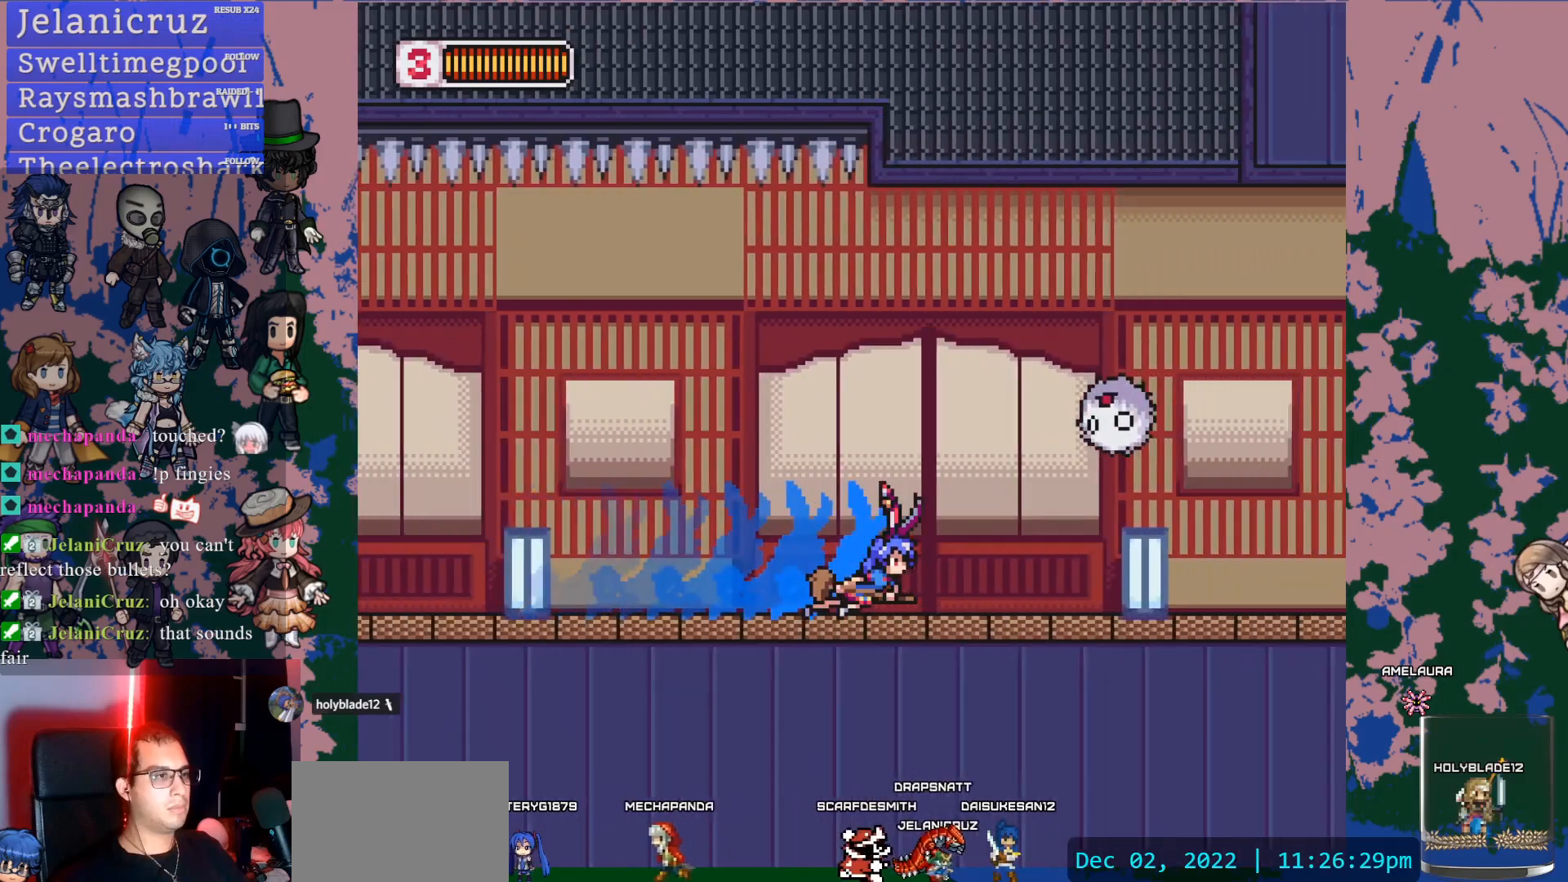
{"buttons": ["DPAD_RIGHT"], "left_stick": "center", "right_stick": "center", "events": [[50, "CROSS", "down"], [83, "SQUARE", "down"], [150, "CROSS", "up"], [200, "L1", "up"], [200, "SQUARE", "up"], [250, "DPAD_RIGHT", "up"], [467, "DPAD_RIGHT", "down"]]}
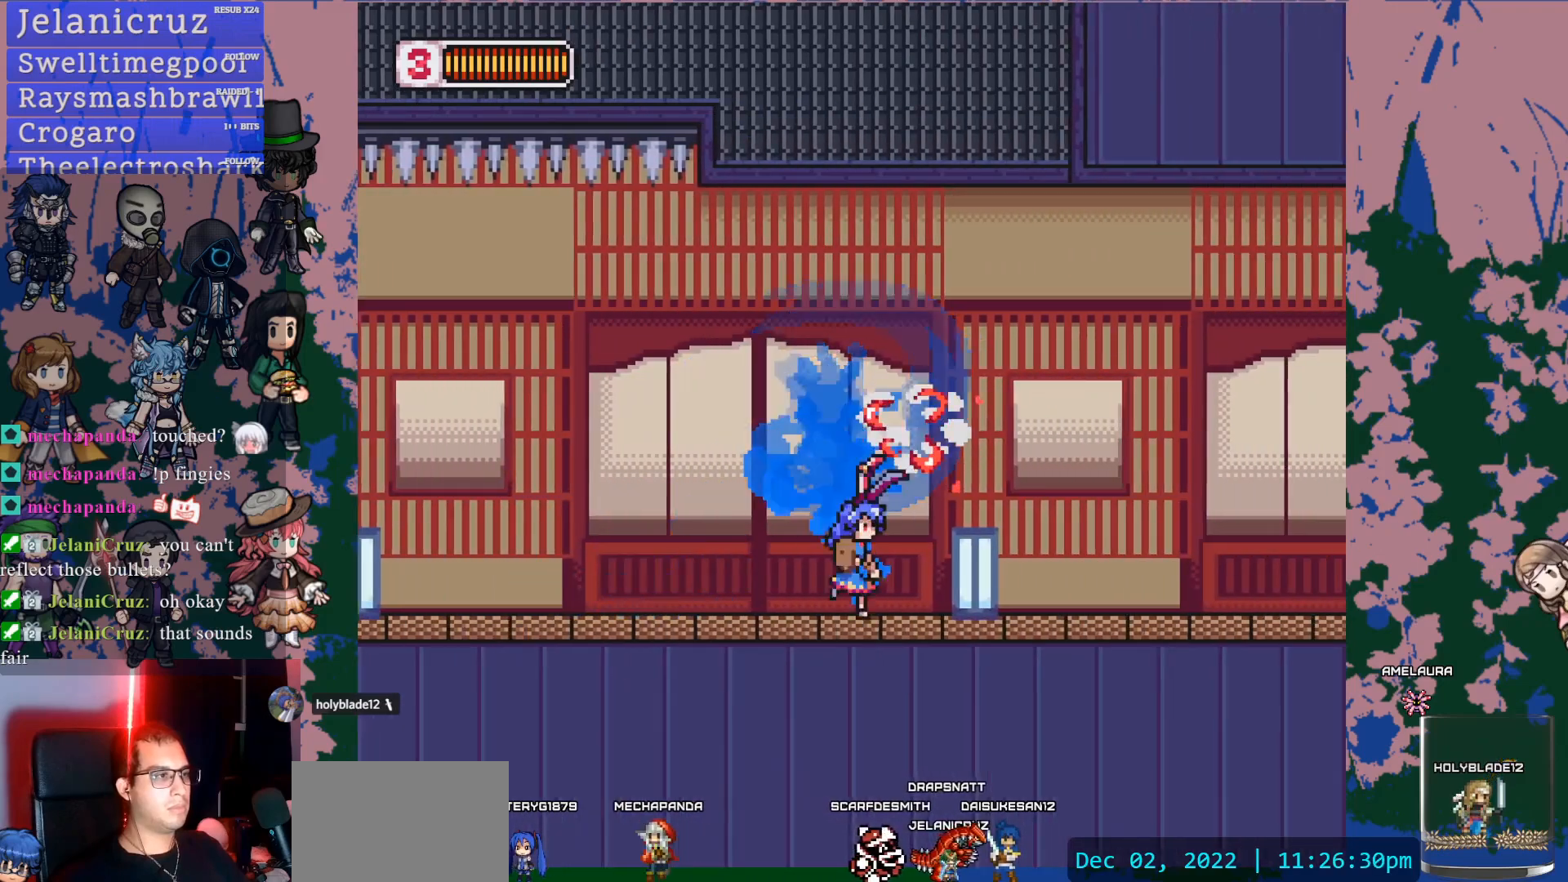
{"buttons": ["SQUARE", "DPAD_RIGHT"], "left_stick": "center", "right_stick": "center", "events": [[50, "L1", "down"], [183, "CROSS", "down"], [417, "CROSS", "up"], [433, "L1", "up"], [500, "SQUARE", "down"]]}
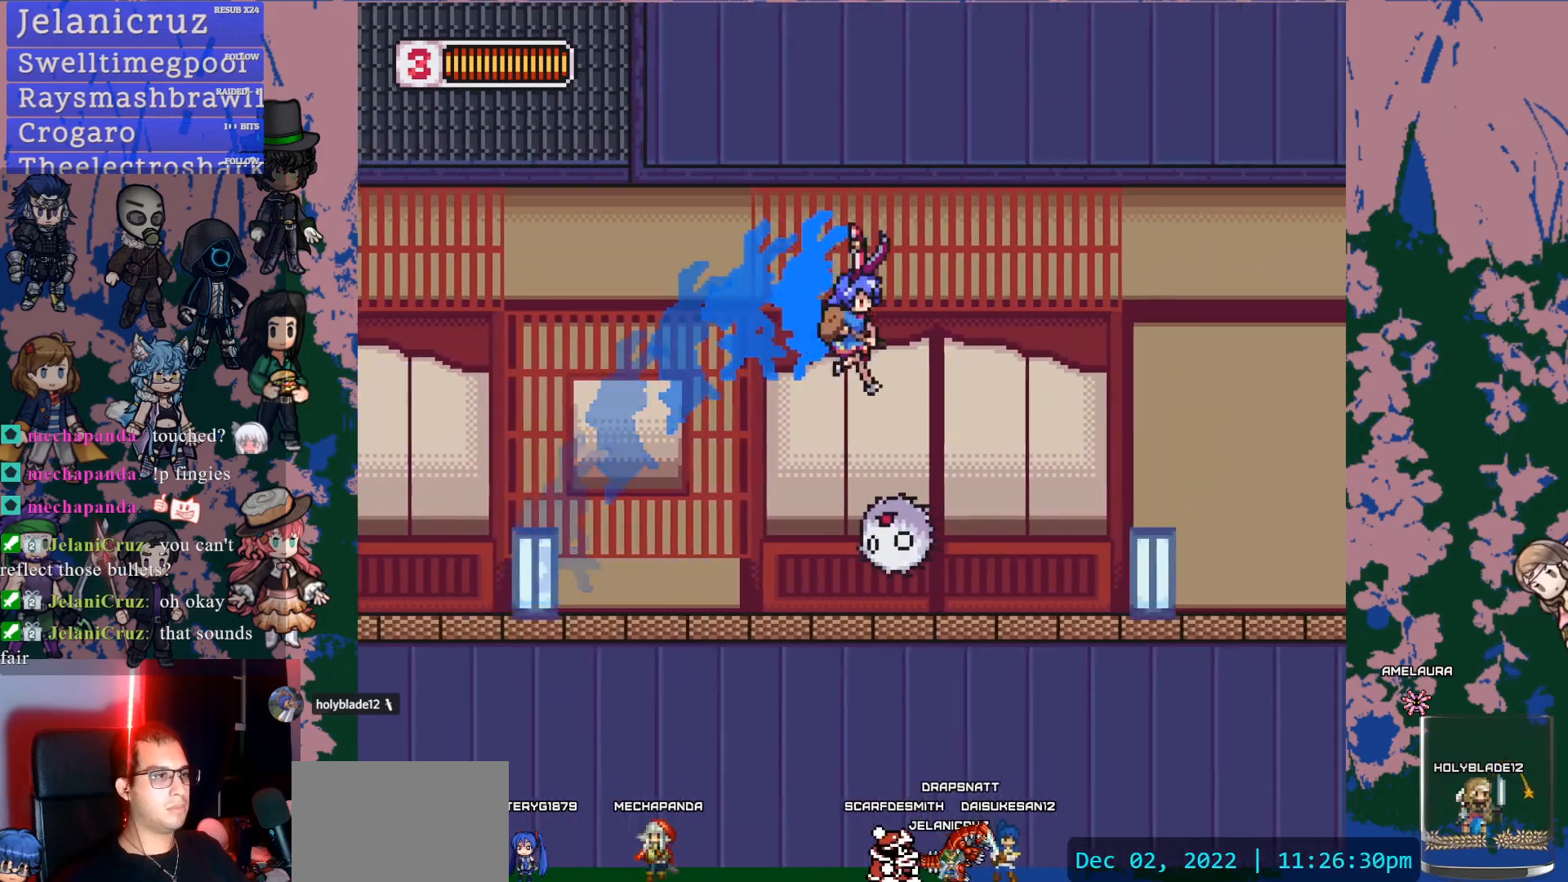
{"buttons": ["L1", "DPAD_RIGHT"], "left_stick": "center", "right_stick": "center", "events": [[133, "SQUARE", "up"], [350, "L1", "down"]]}
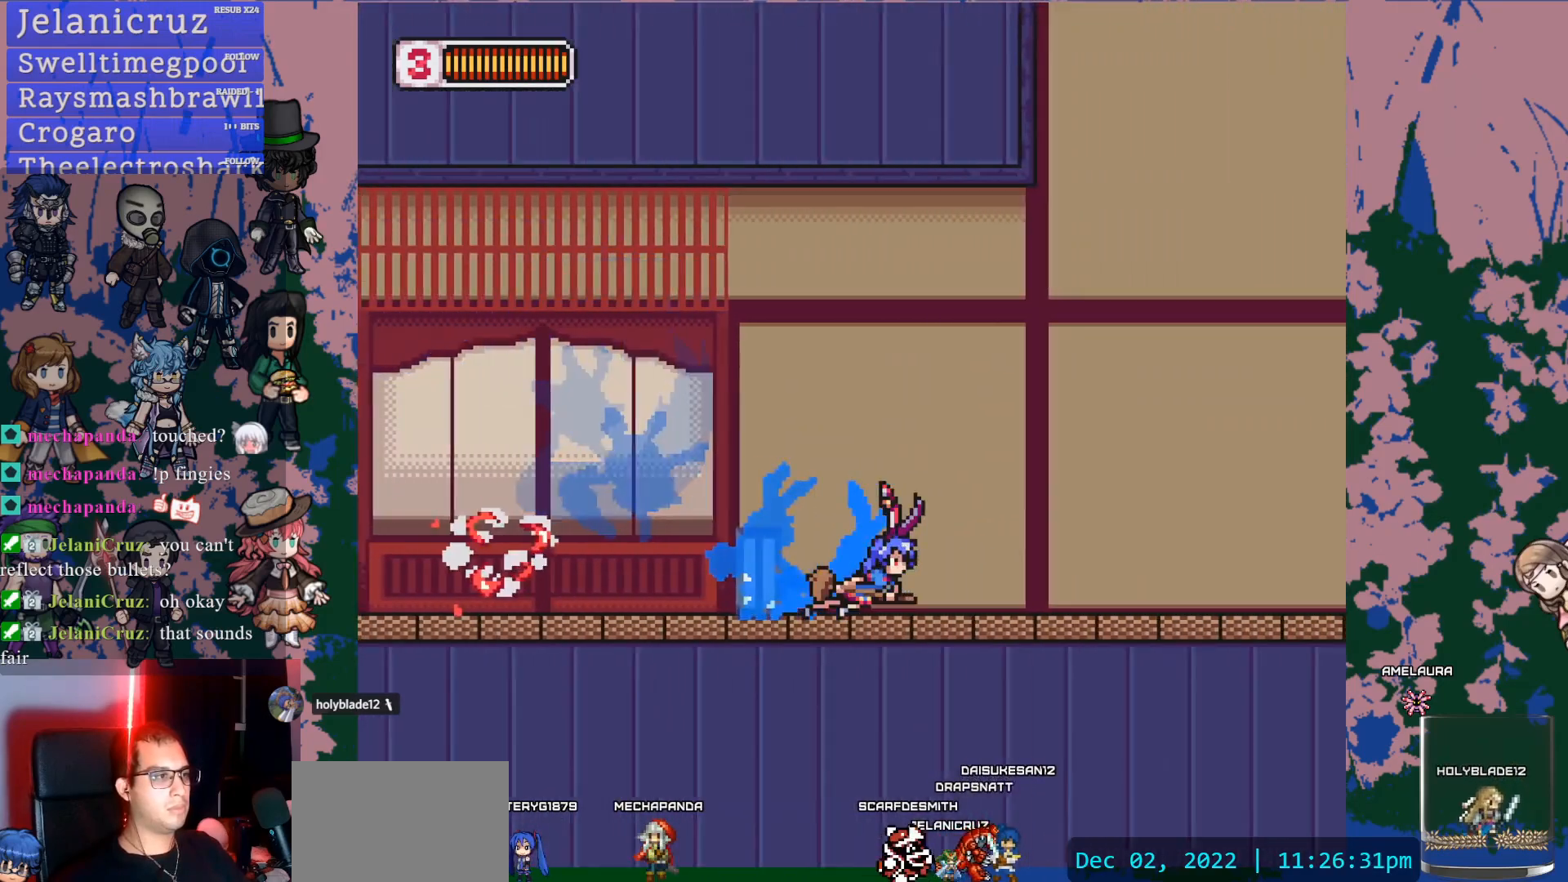
{"buttons": ["CROSS", "L1", "DPAD_RIGHT"], "left_stick": "center", "right_stick": "center", "events": [[83, "L1", "up"], [133, "L1", "down"], [350, "CROSS", "down"]]}
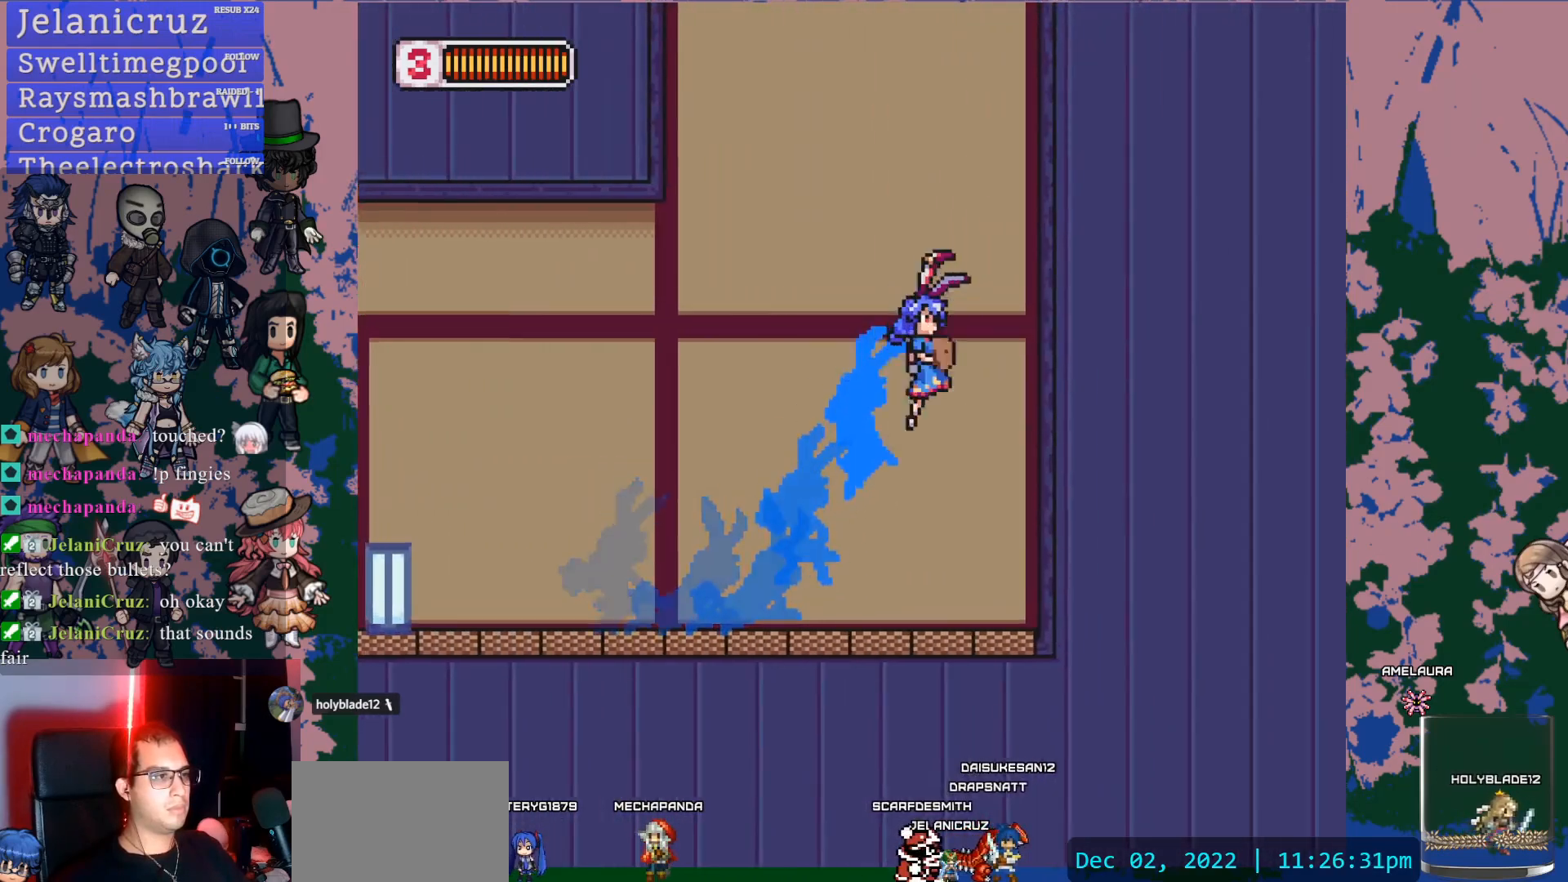
{"buttons": ["L1", "DPAD_LEFT"], "left_stick": "center", "right_stick": "center", "events": [[117, "CROSS", "up"], [183, "CROSS", "down"], [233, "DPAD_RIGHT", "up"], [267, "DPAD_LEFT", "down"], [500, "CROSS", "up"]]}
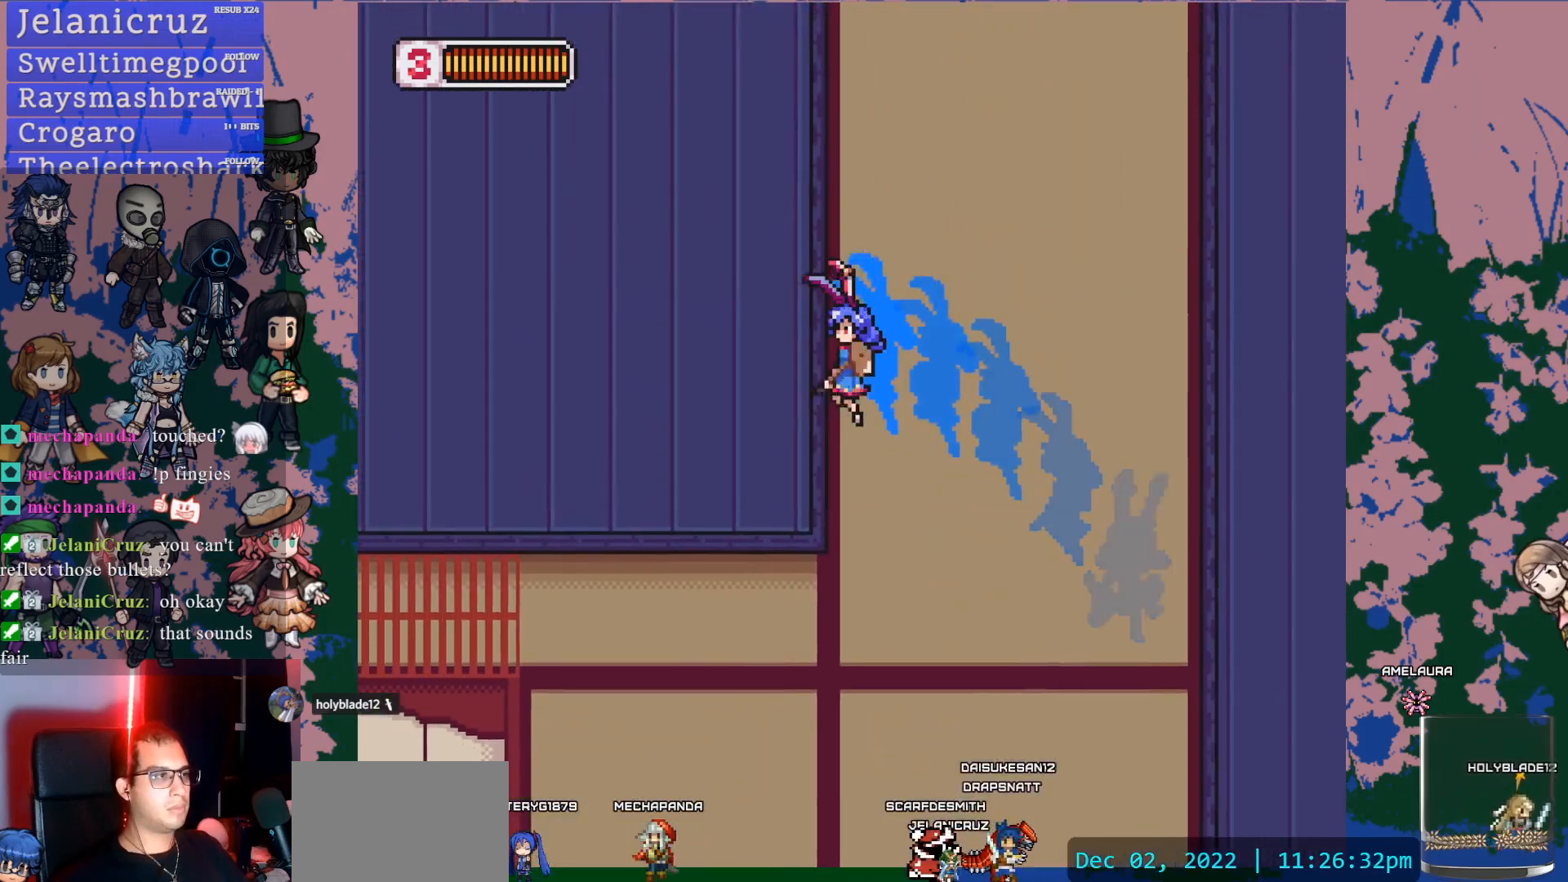
{"buttons": ["CROSS", "L1", "DPAD_RIGHT"], "left_stick": "center", "right_stick": "center", "events": [[50, "DPAD_UP", "down"], [83, "CROSS", "down"], [83, "DPAD_LEFT", "up"], [117, "DPAD_RIGHT", "down"], [117, "DPAD_UP", "up"], [433, "CROSS", "up"], [500, "CROSS", "down"]]}
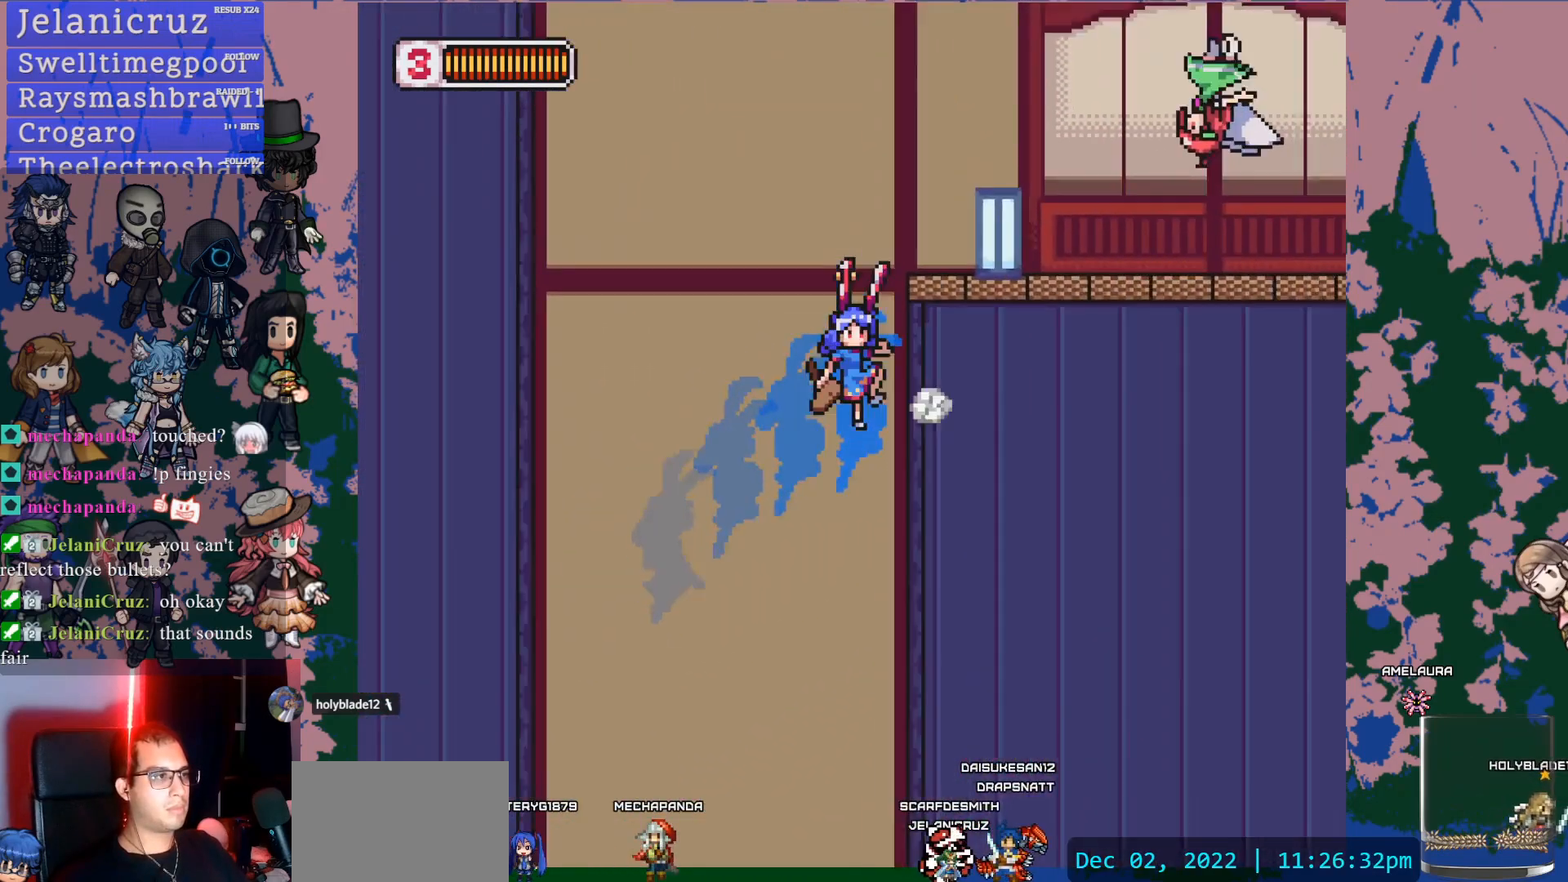
{"buttons": ["CROSS", "L1", "DPAD_RIGHT"], "left_stick": "center", "right_stick": "center", "events": [[33, "DPAD_RIGHT", "up"], [50, "DPAD_LEFT", "down"], [350, "CROSS", "up"], [350, "DPAD_UP", "down"], [417, "CROSS", "down"], [433, "DPAD_LEFT", "up"], [450, "DPAD_UP", "up"], [467, "DPAD_RIGHT", "down"]]}
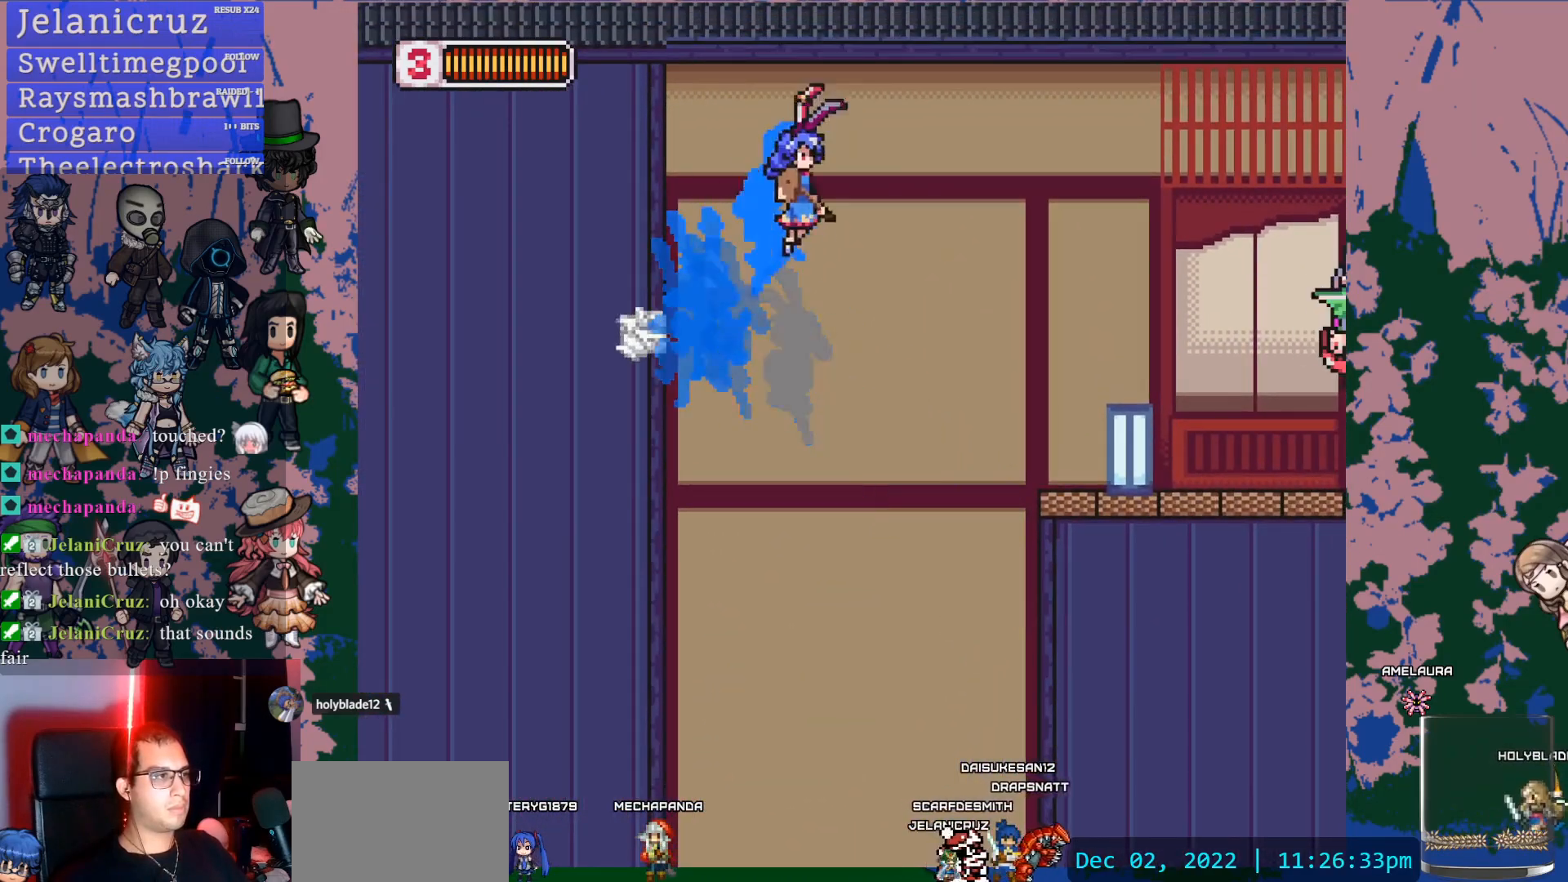
{"buttons": [], "left_stick": "center", "right_stick": "center", "events": [[200, "L1", "up"], [350, "SQUARE", "down"], [417, "CROSS", "up"], [467, "SQUARE", "up"], [500, "DPAD_RIGHT", "up"]]}
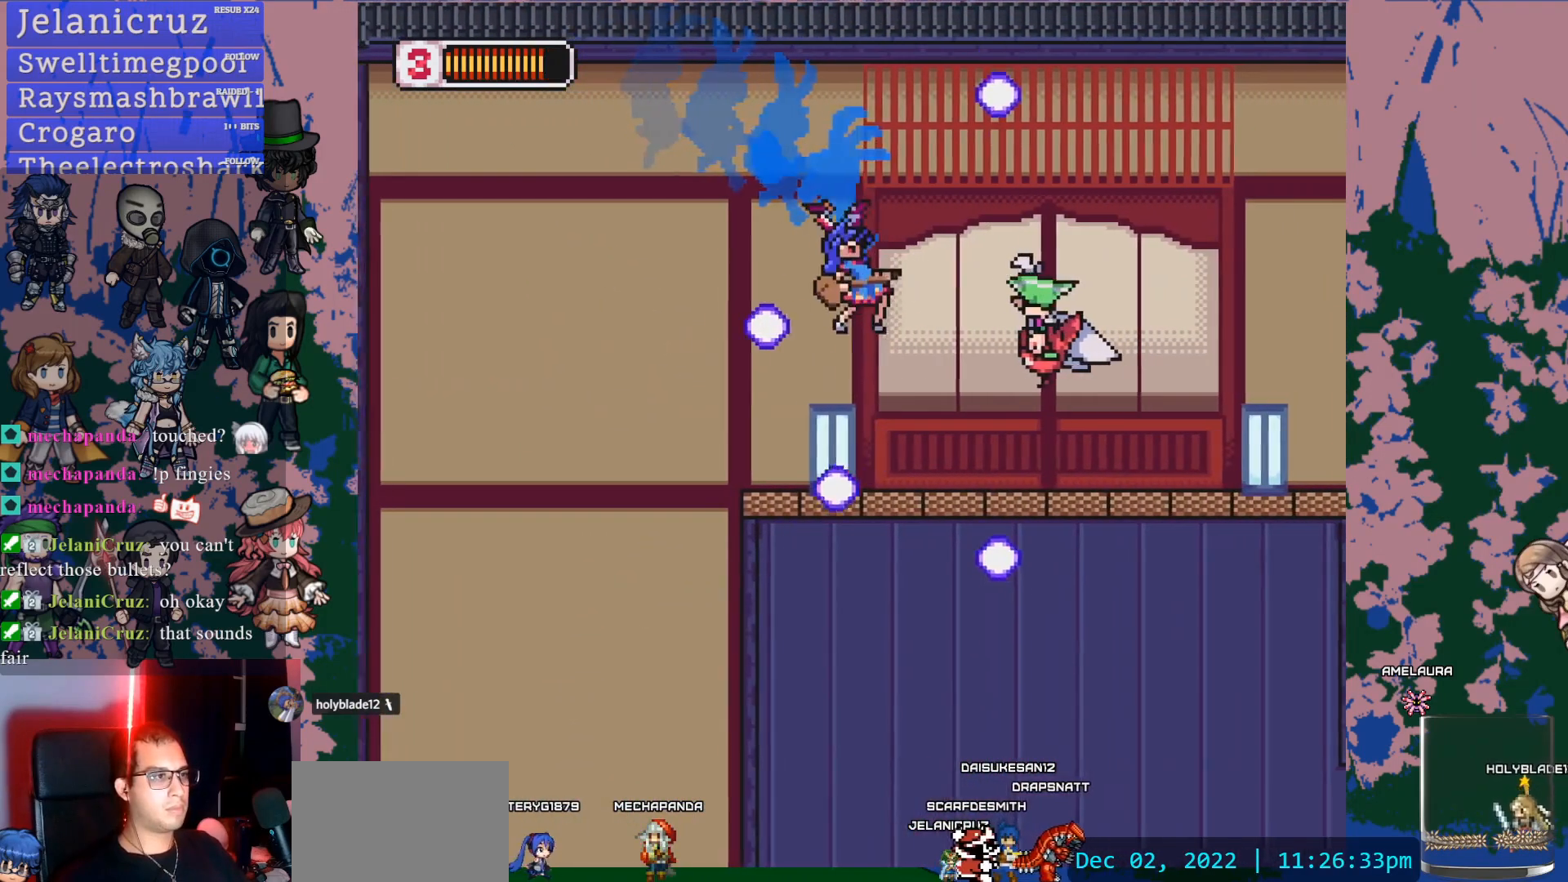
{"buttons": [], "left_stick": "center", "right_stick": "center", "events": [[217, "DPAD_RIGHT", "down"], [283, "L1", "down"], [317, "CROSS", "down"], [350, "SQUARE", "down"], [417, "CROSS", "up"], [433, "L1", "up"], [450, "SQUARE", "up"], [467, "DPAD_RIGHT", "up"]]}
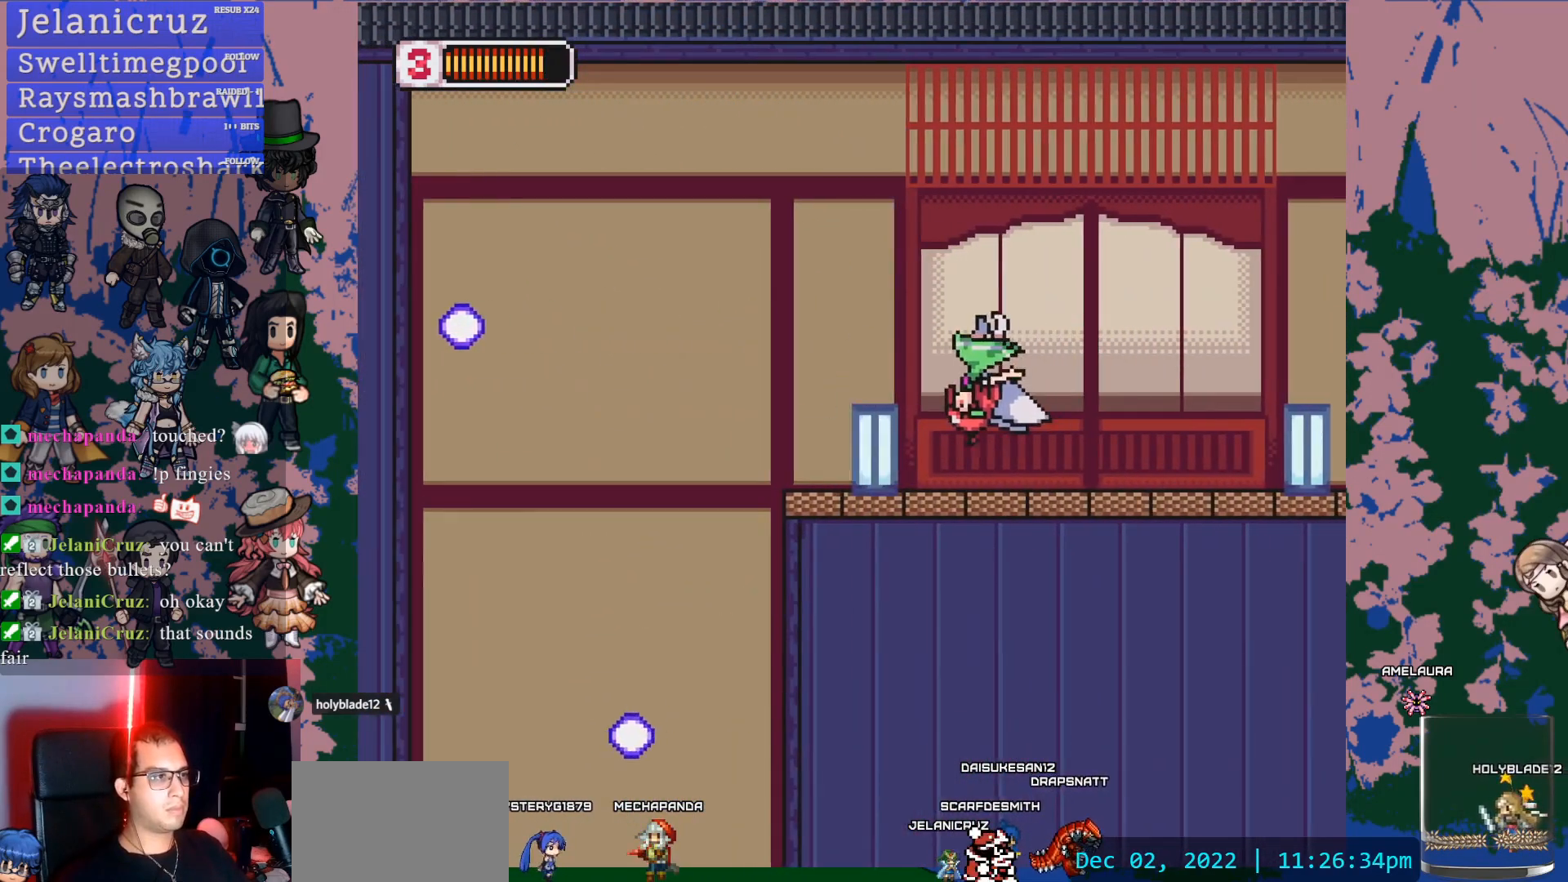
{"buttons": [], "left_stick": "center", "right_stick": "center", "events": [[150, "SQUARE", "down"], [250, "SQUARE", "up"], [350, "SQUARE", "down"], [417, "SQUARE", "up"]]}
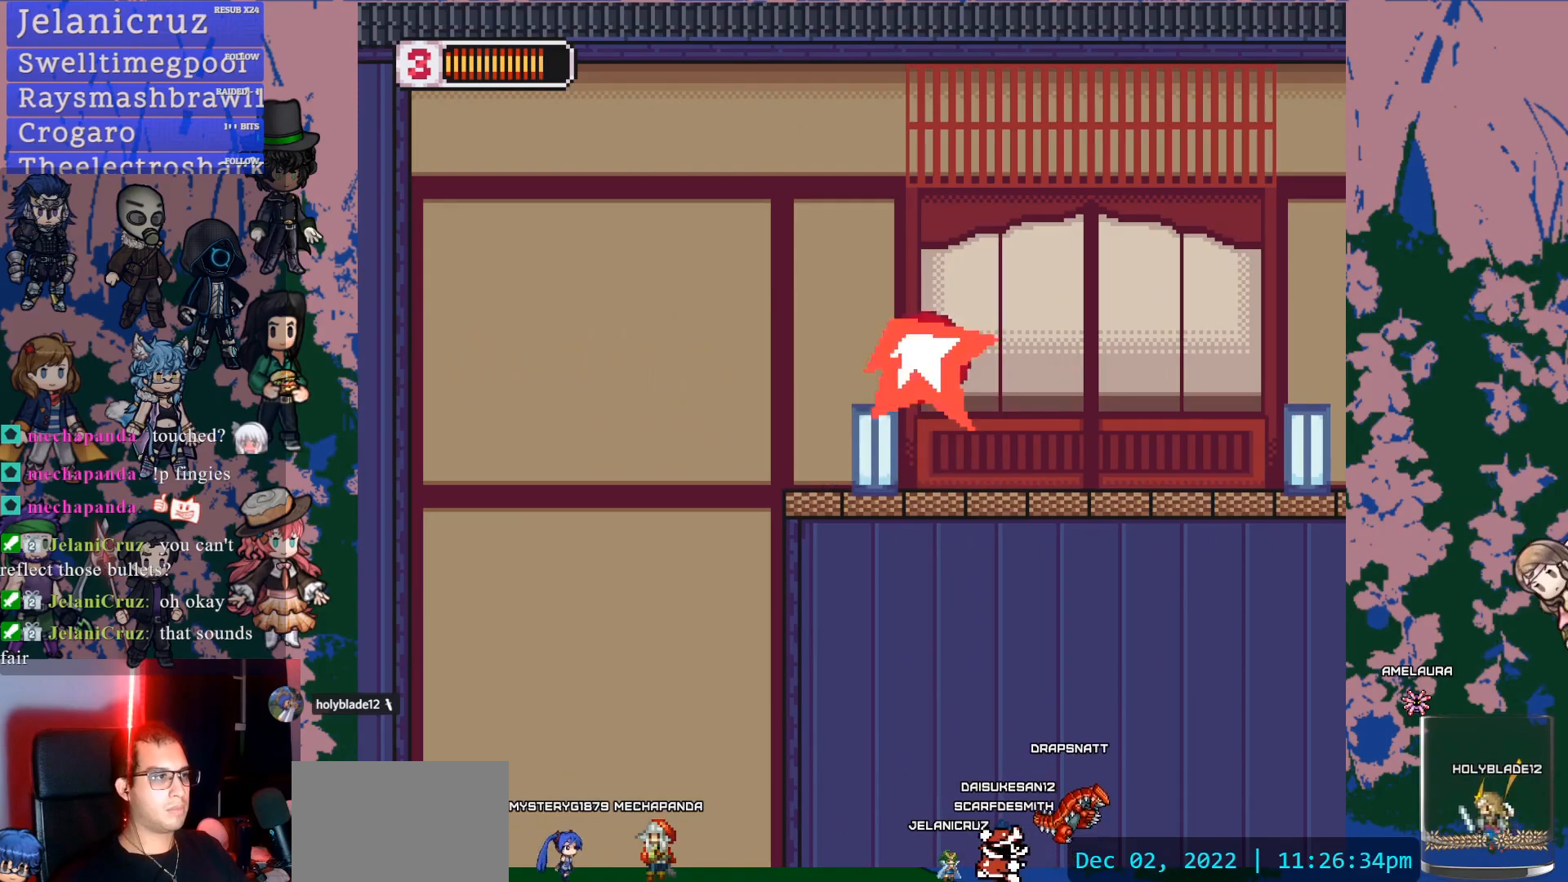
{"buttons": [], "left_stick": "center", "right_stick": "center", "events": []}
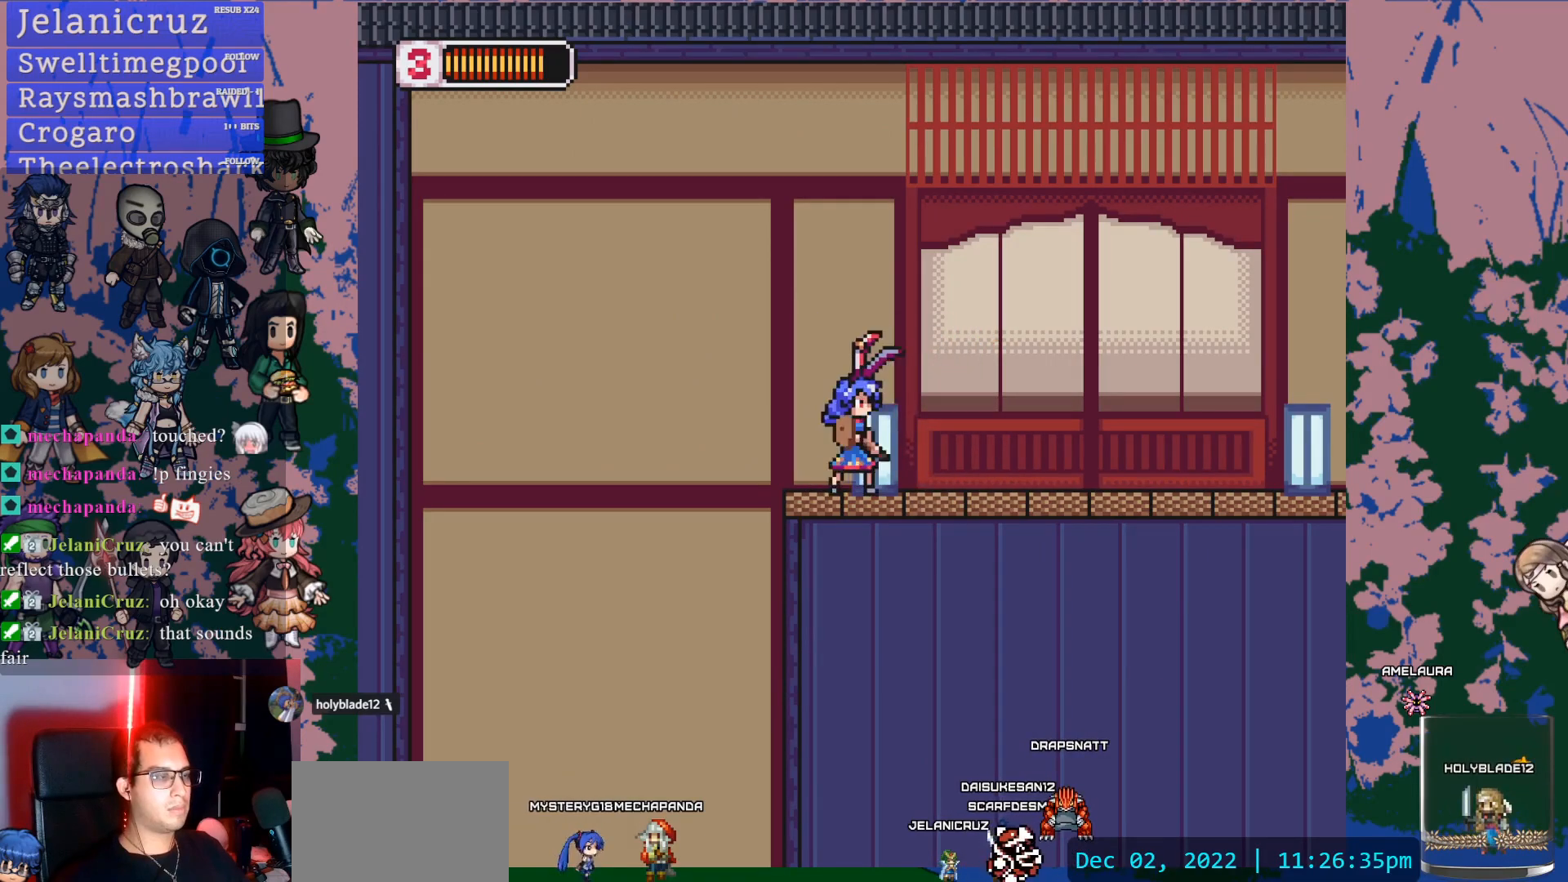
{"buttons": ["CROSS", "L1", "DPAD_RIGHT"], "left_stick": "center", "right_stick": "center", "events": [[100, "DPAD_RIGHT", "down"], [167, "L1", "down"], [433, "CROSS", "down"]]}
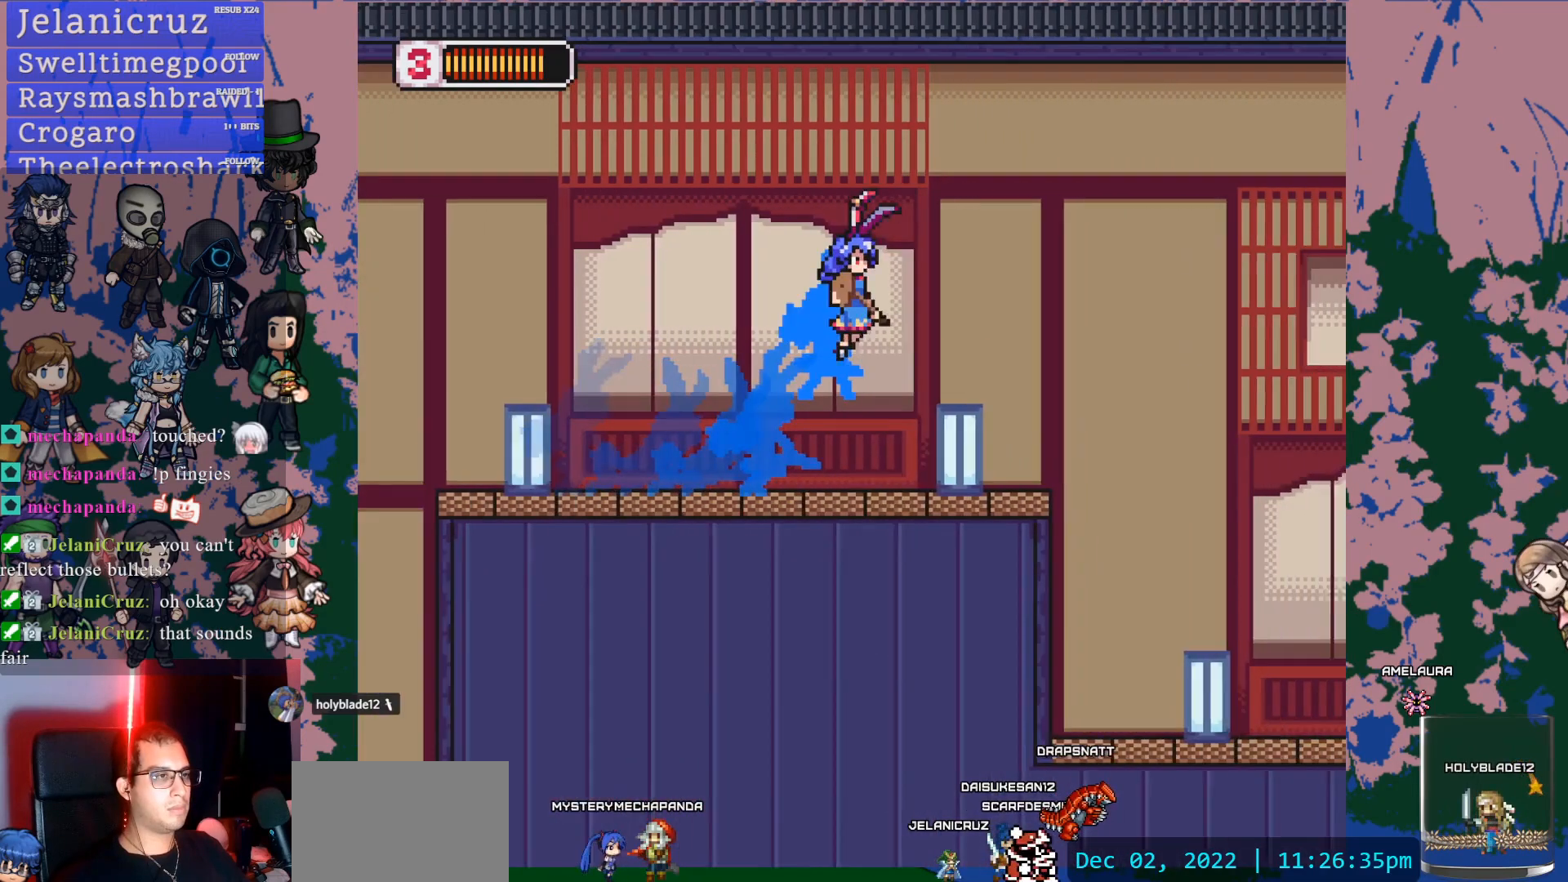
{"buttons": ["L1", "DPAD_RIGHT"], "left_stick": "center", "right_stick": "center", "events": [[83, "CROSS", "up"], [333, "SQUARE", "down"], [500, "SQUARE", "up"]]}
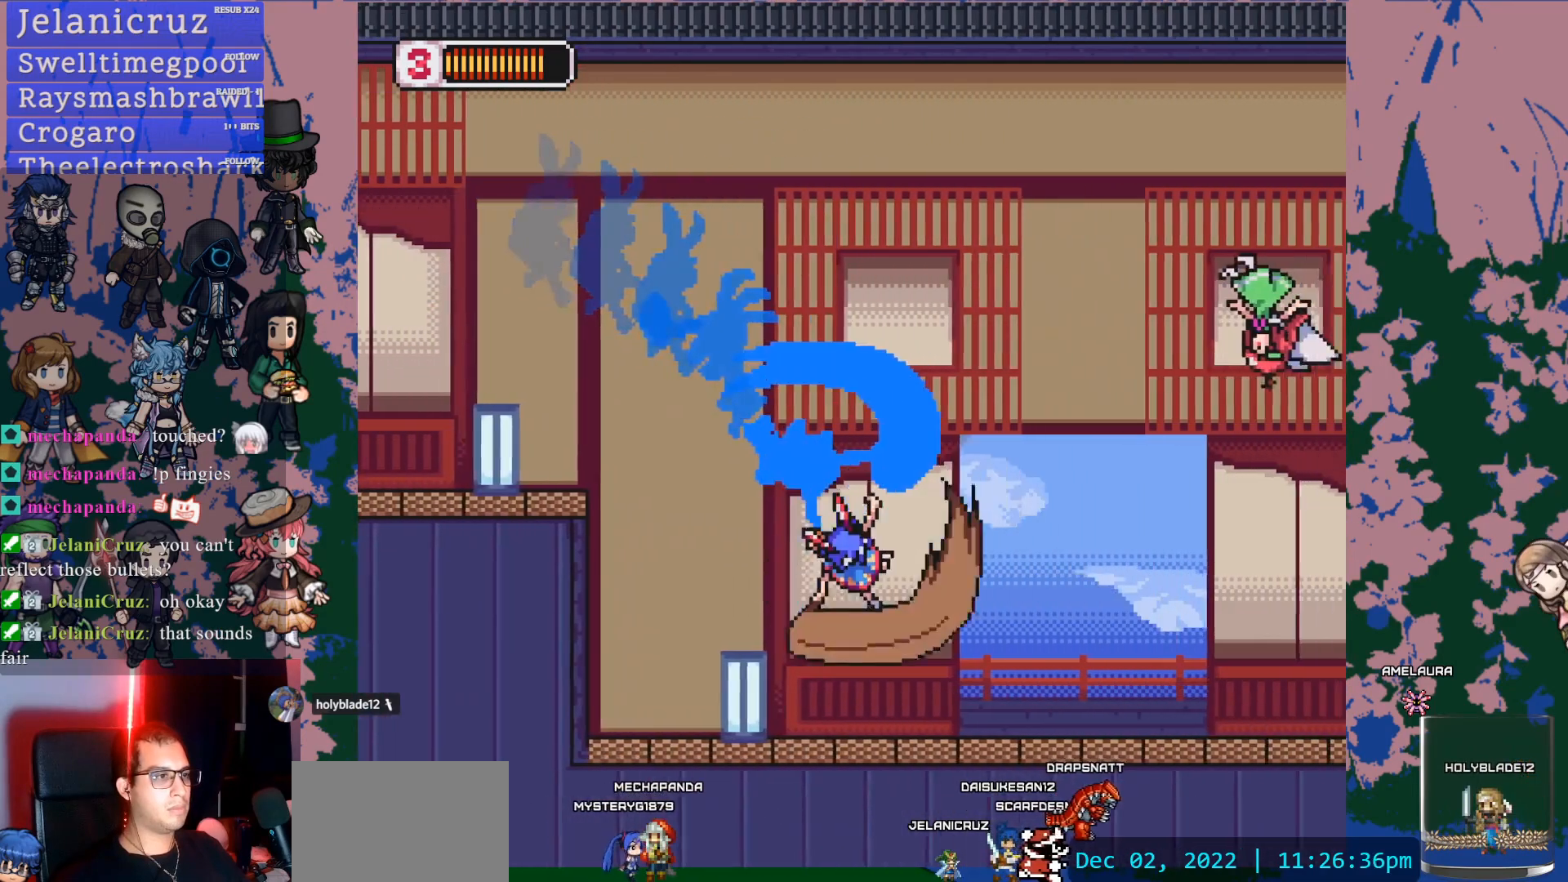
{"buttons": ["CROSS", "SQUARE"], "left_stick": "center", "right_stick": "center", "events": [[50, "L1", "up"], [150, "L1", "down"], [217, "CROSS", "down"], [267, "SQUARE", "down"], [333, "L1", "up"], [417, "DPAD_RIGHT", "up"]]}
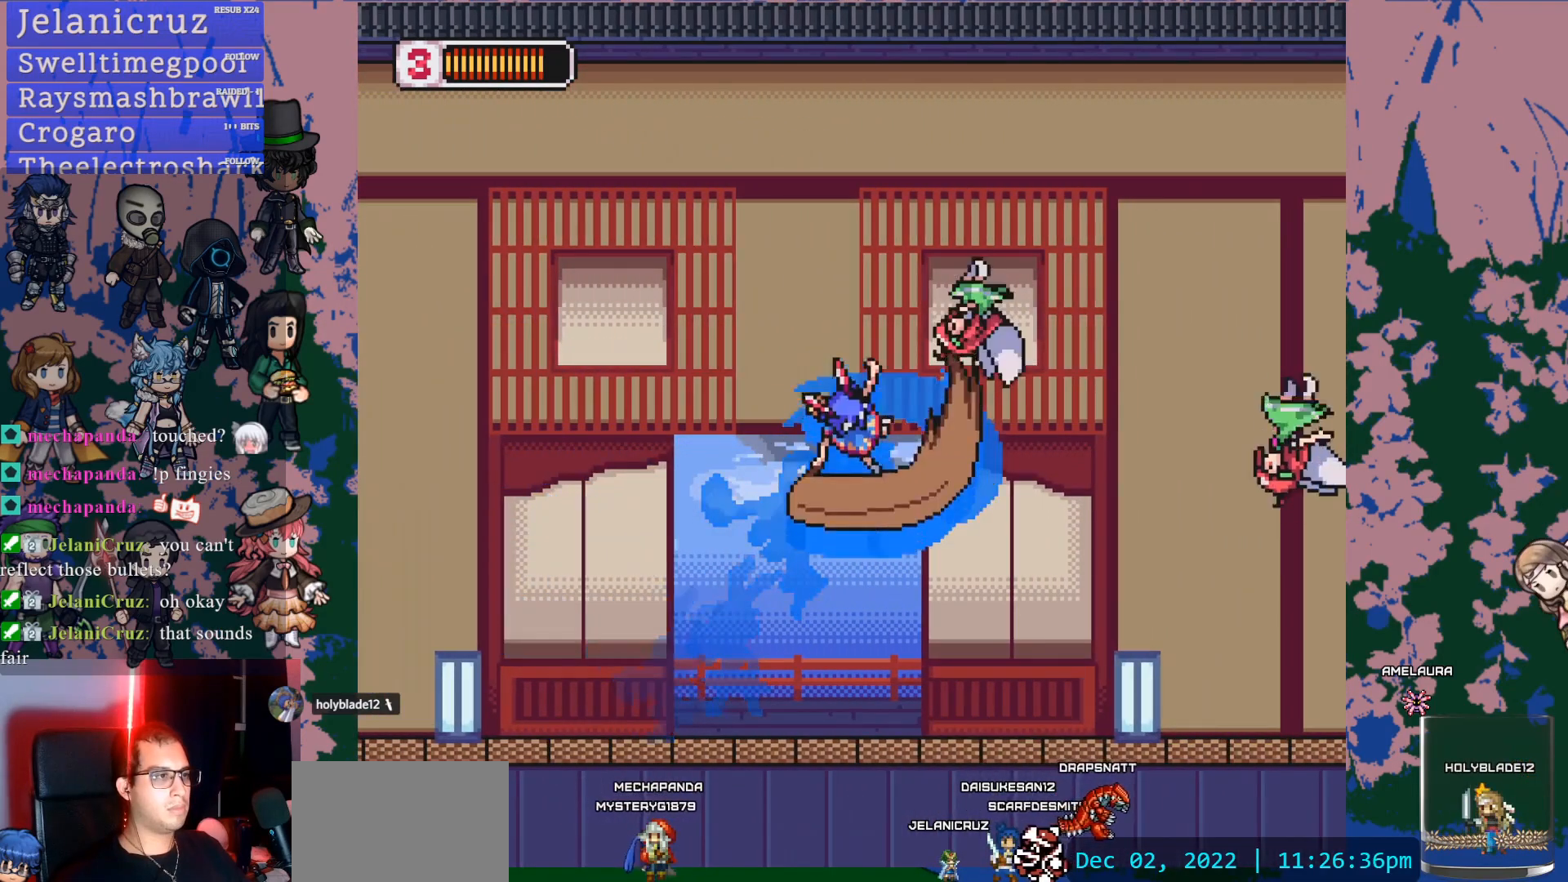
{"buttons": ["DPAD_RIGHT"], "left_stick": "center", "right_stick": "center", "events": [[100, "DPAD_RIGHT", "down"], [117, "SQUARE", "up"], [133, "CROSS", "up"], [317, "DPAD_RIGHT", "up"], [450, "DPAD_RIGHT", "down"]]}
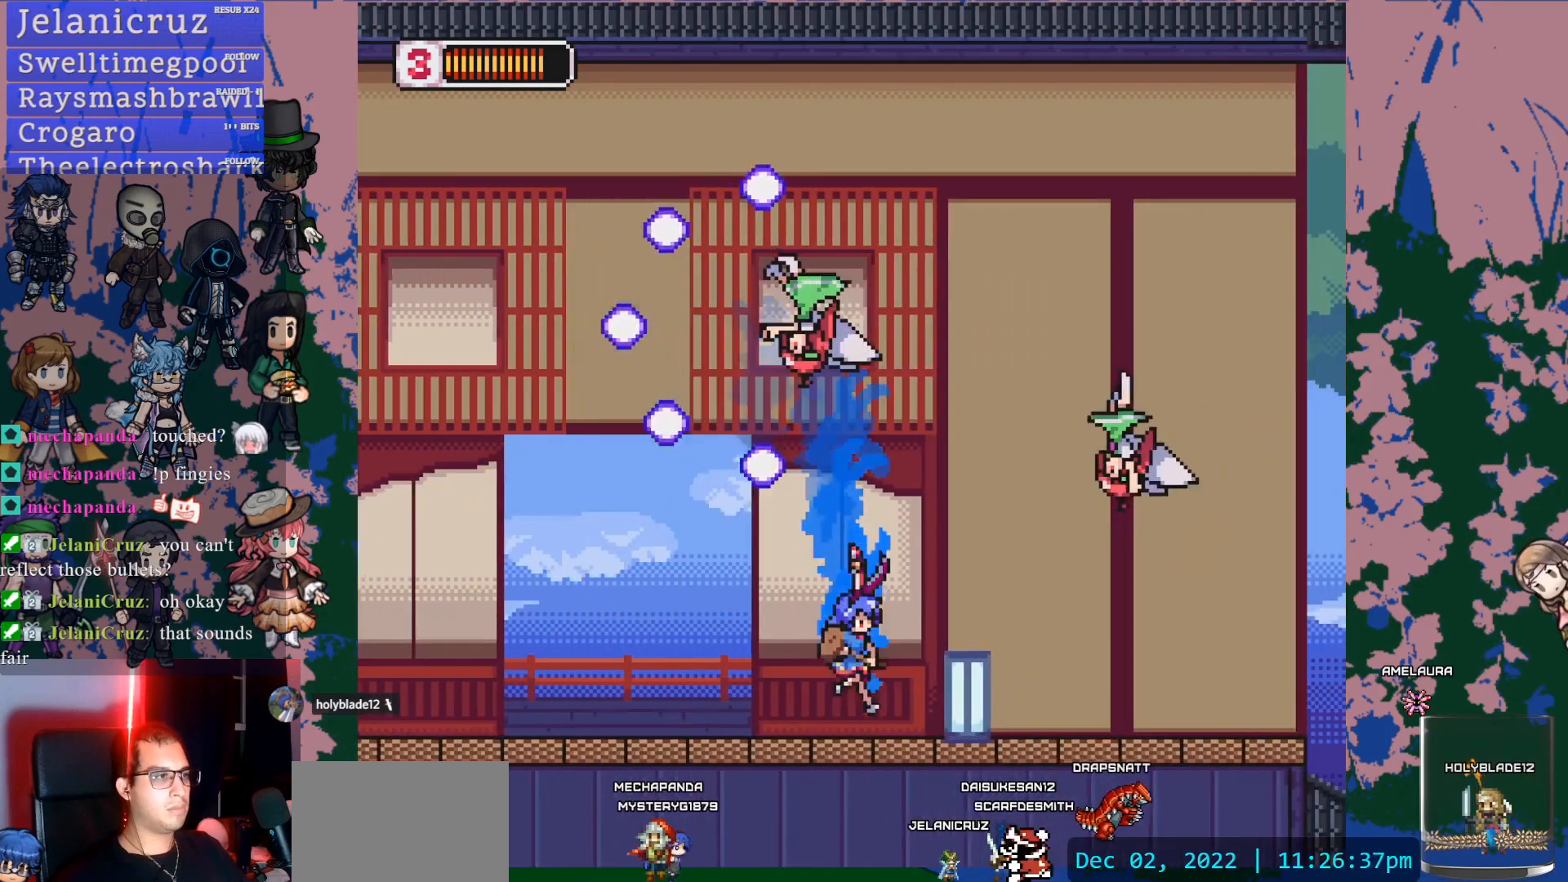
{"buttons": ["L1", "DPAD_RIGHT"], "left_stick": "center", "right_stick": "center", "events": [[33, "L1", "down"], [433, "L1", "up"], [500, "L1", "down"]]}
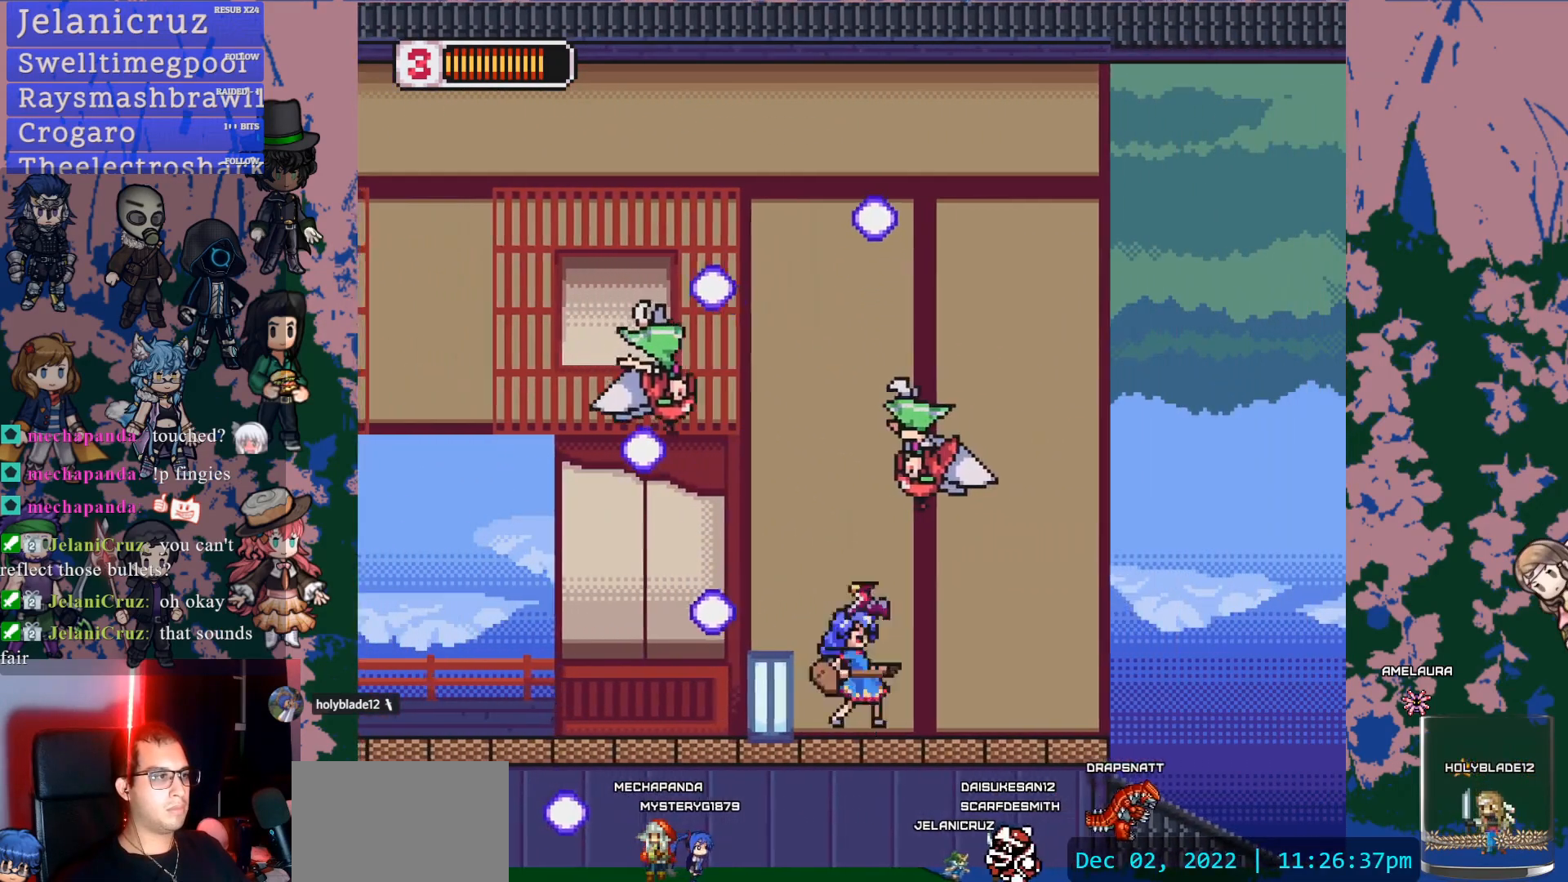
{"buttons": ["CROSS", "SQUARE"], "left_stick": "center", "right_stick": "center", "events": [[217, "L1", "up"], [350, "DPAD_RIGHT", "up"], [450, "CROSS", "down"], [500, "SQUARE", "down"]]}
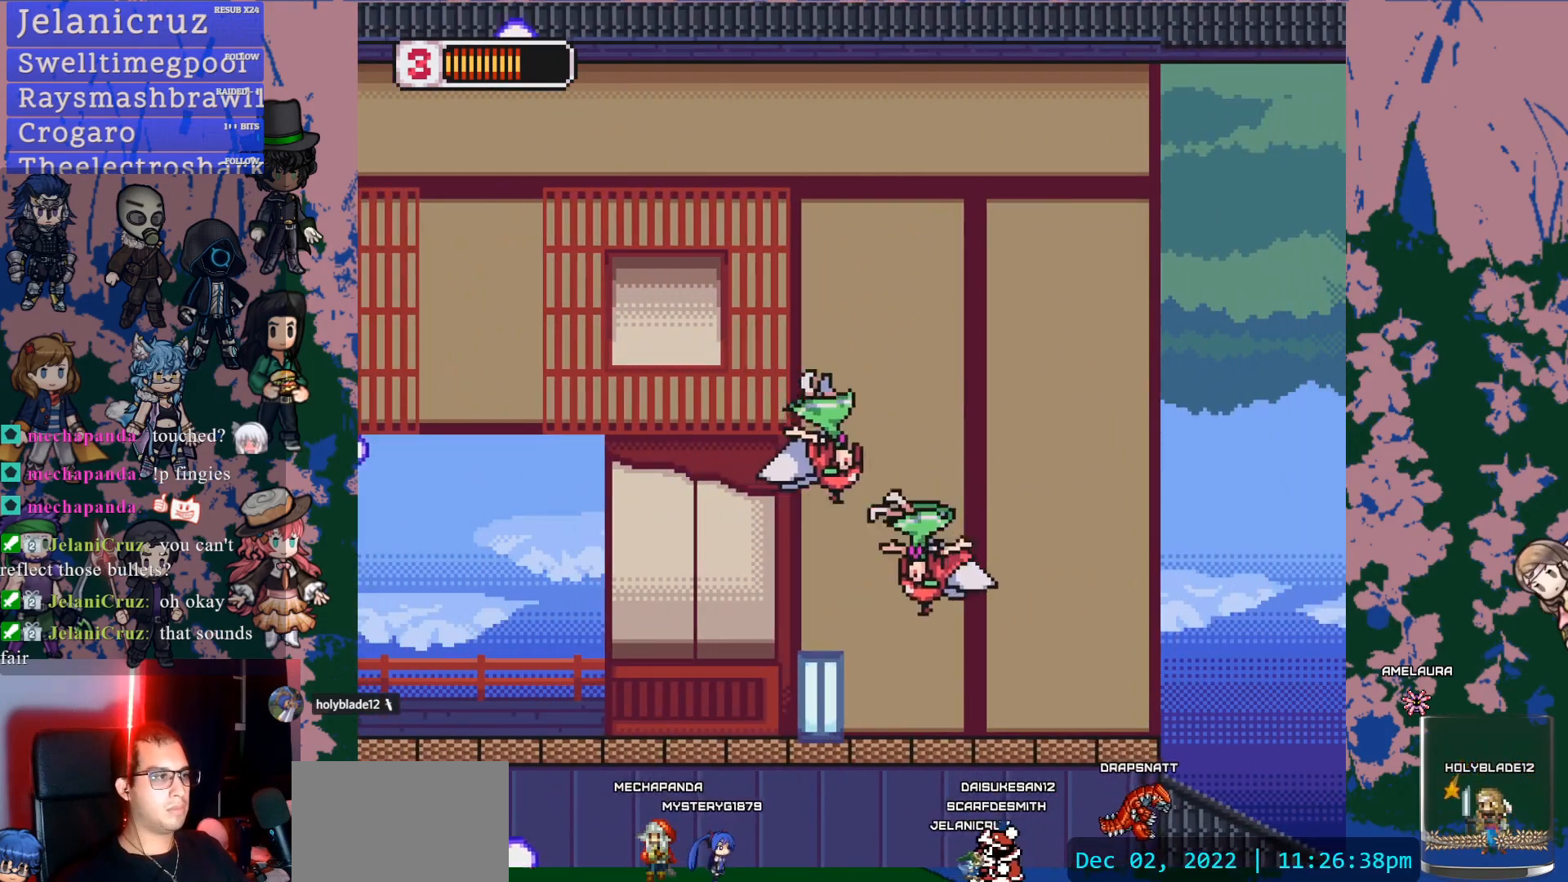
{"buttons": ["L1", "DPAD_RIGHT"], "left_stick": "center", "right_stick": "center", "events": [[33, "CROSS", "up"], [100, "SQUARE", "up"], [350, "DPAD_RIGHT", "down"], [500, "L1", "down"]]}
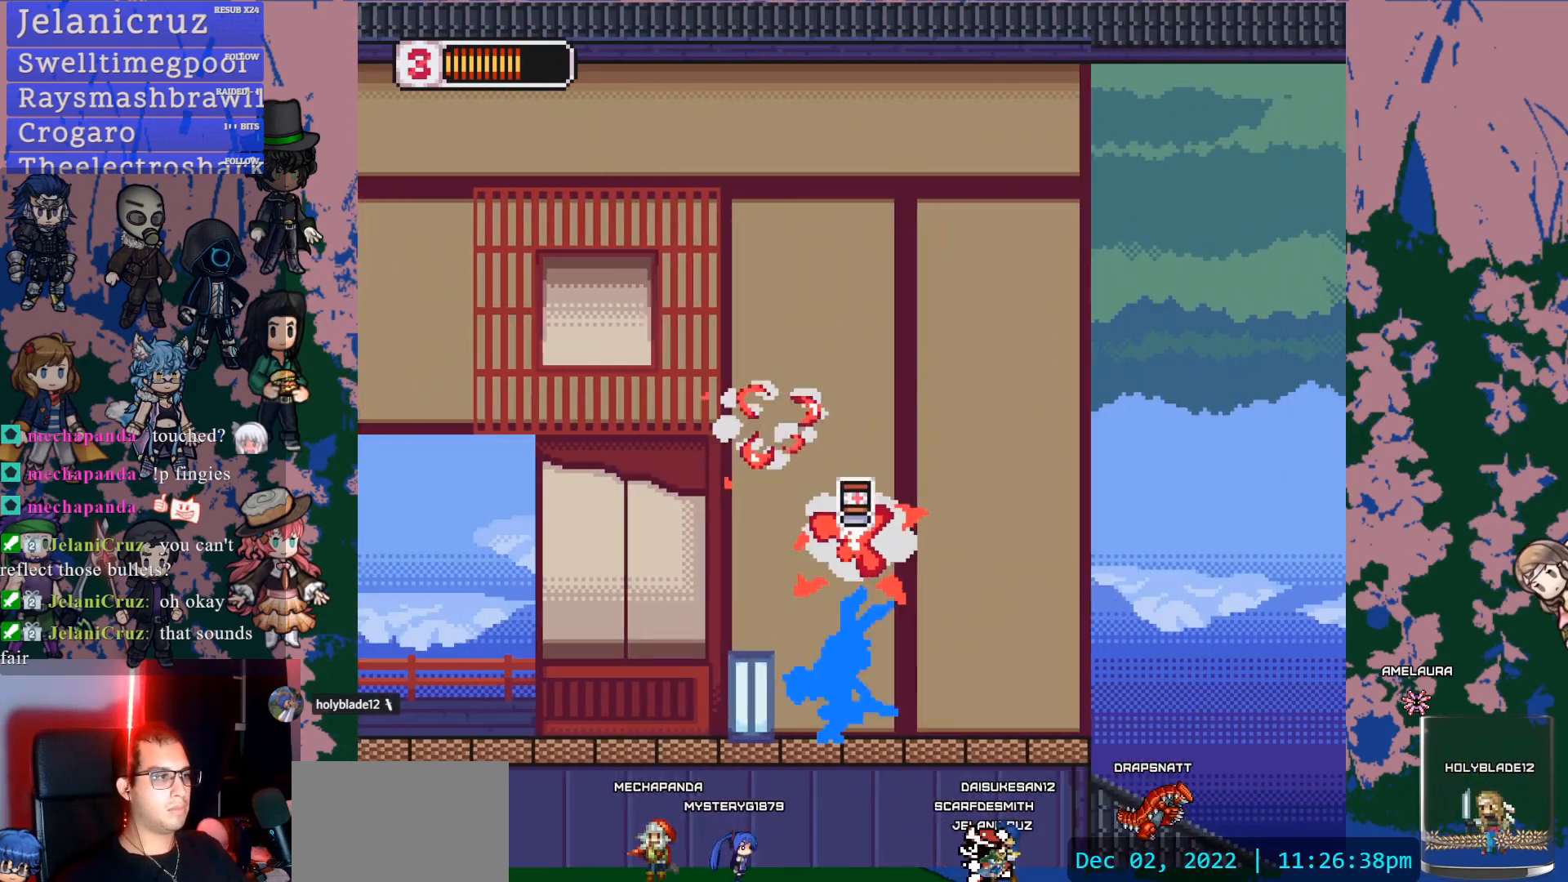
{"buttons": ["DPAD_LEFT"], "left_stick": "center", "right_stick": "center", "events": [[150, "L1", "up"], [167, "DPAD_RIGHT", "up"], [267, "DPAD_LEFT", "down"]]}
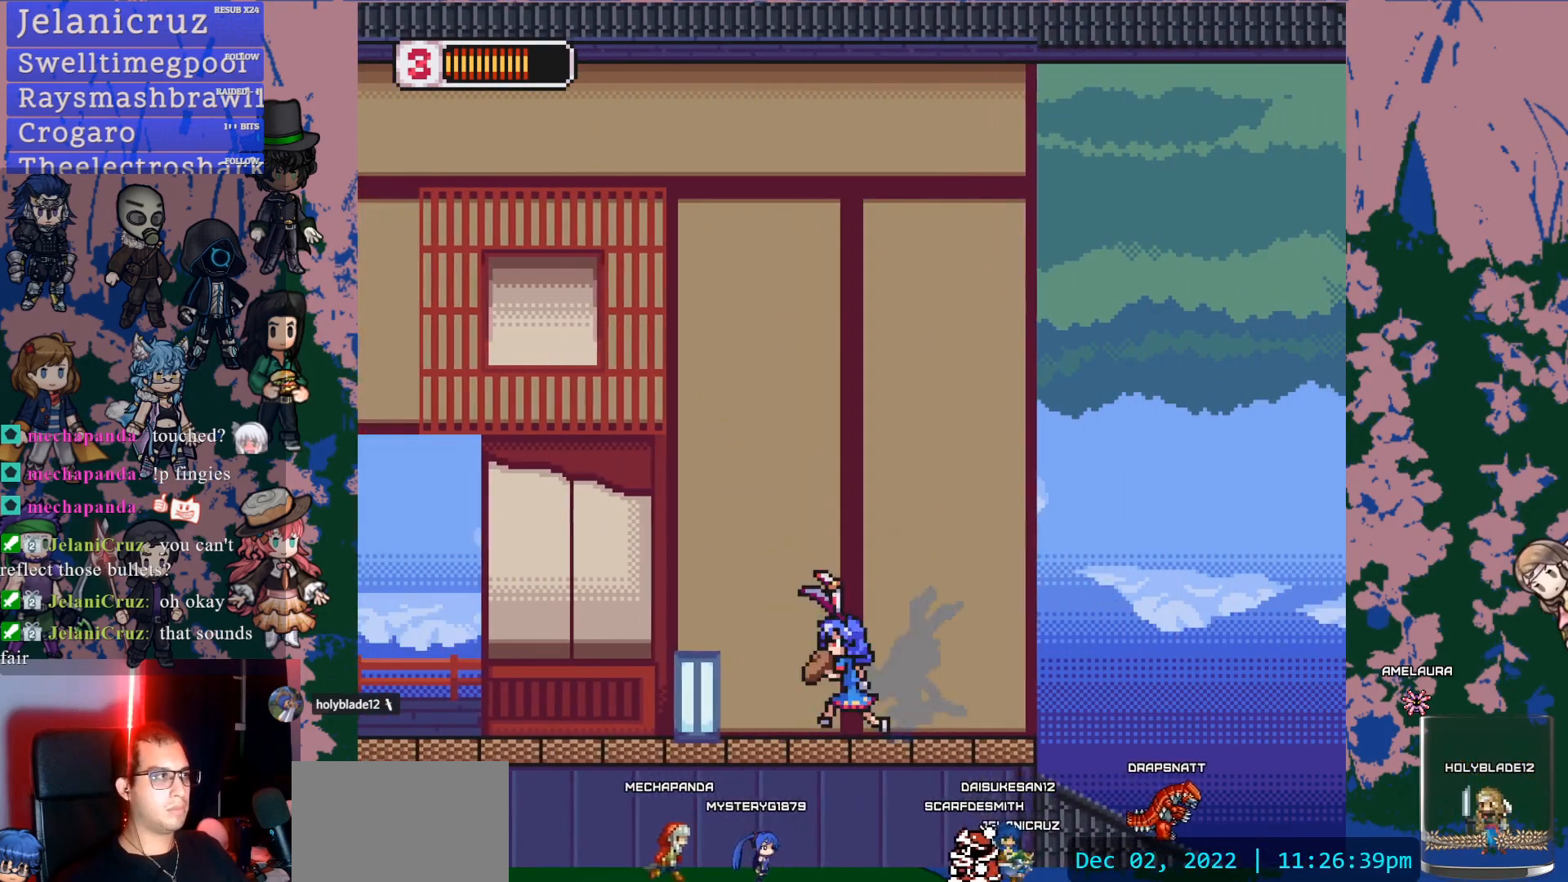
{"buttons": ["DPAD_RIGHT"], "left_stick": "center", "right_stick": "center", "events": [[33, "DPAD_LEFT", "up"], [200, "DPAD_RIGHT", "down"]]}
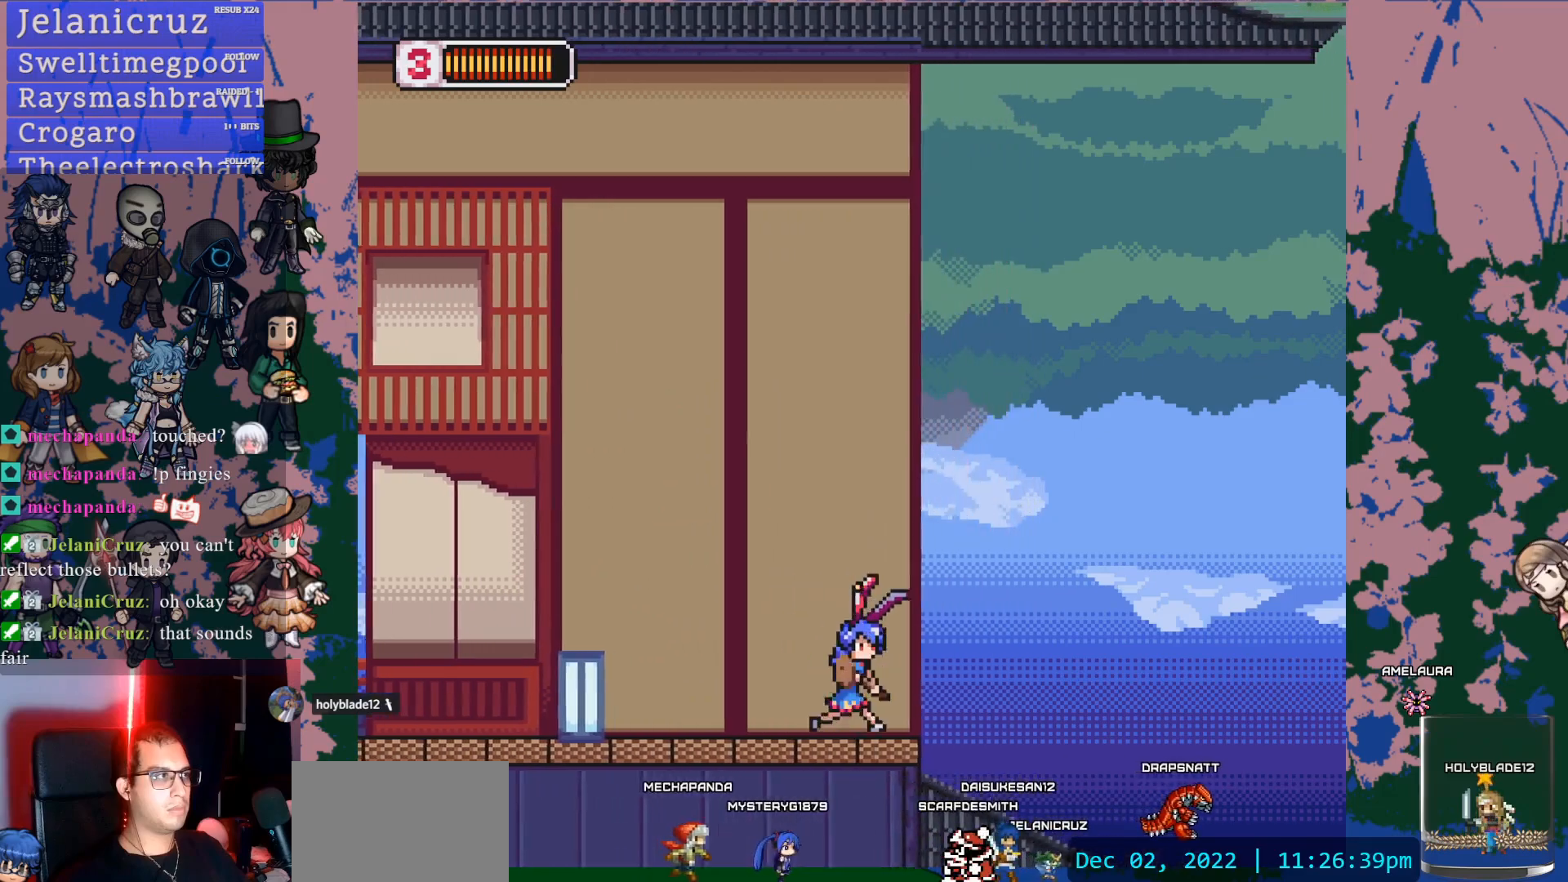
{"buttons": ["DPAD_RIGHT"], "left_stick": "center", "right_stick": "center", "events": [[33, "L1", "down"], [367, "L1", "up"], [383, "DPAD_RIGHT", "up"], [500, "DPAD_RIGHT", "down"]]}